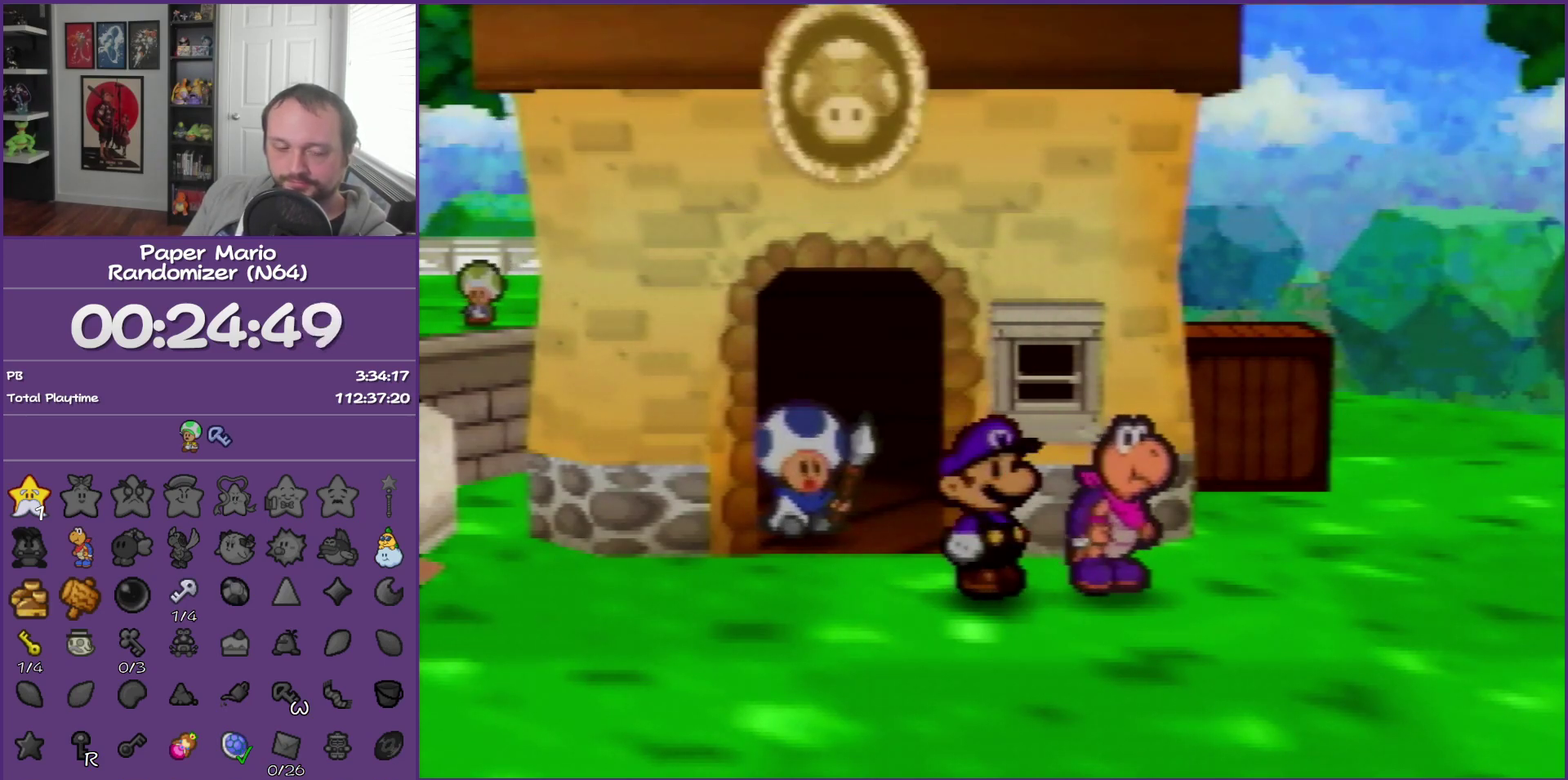
Gameplay with a controller (Nintendo layout); each line is a JSON object with the inputs held at the frame after it. "events" lists button and stick changes between this image and that frame as [ms after this image, input, new state], when the widget could be followed in between. This overlay highlights the sticks when they move; stick clicks (L3) are not distinguishable. Not read: L3 R3.
{"buttons": ["B"], "left_stick": "right", "events": []}
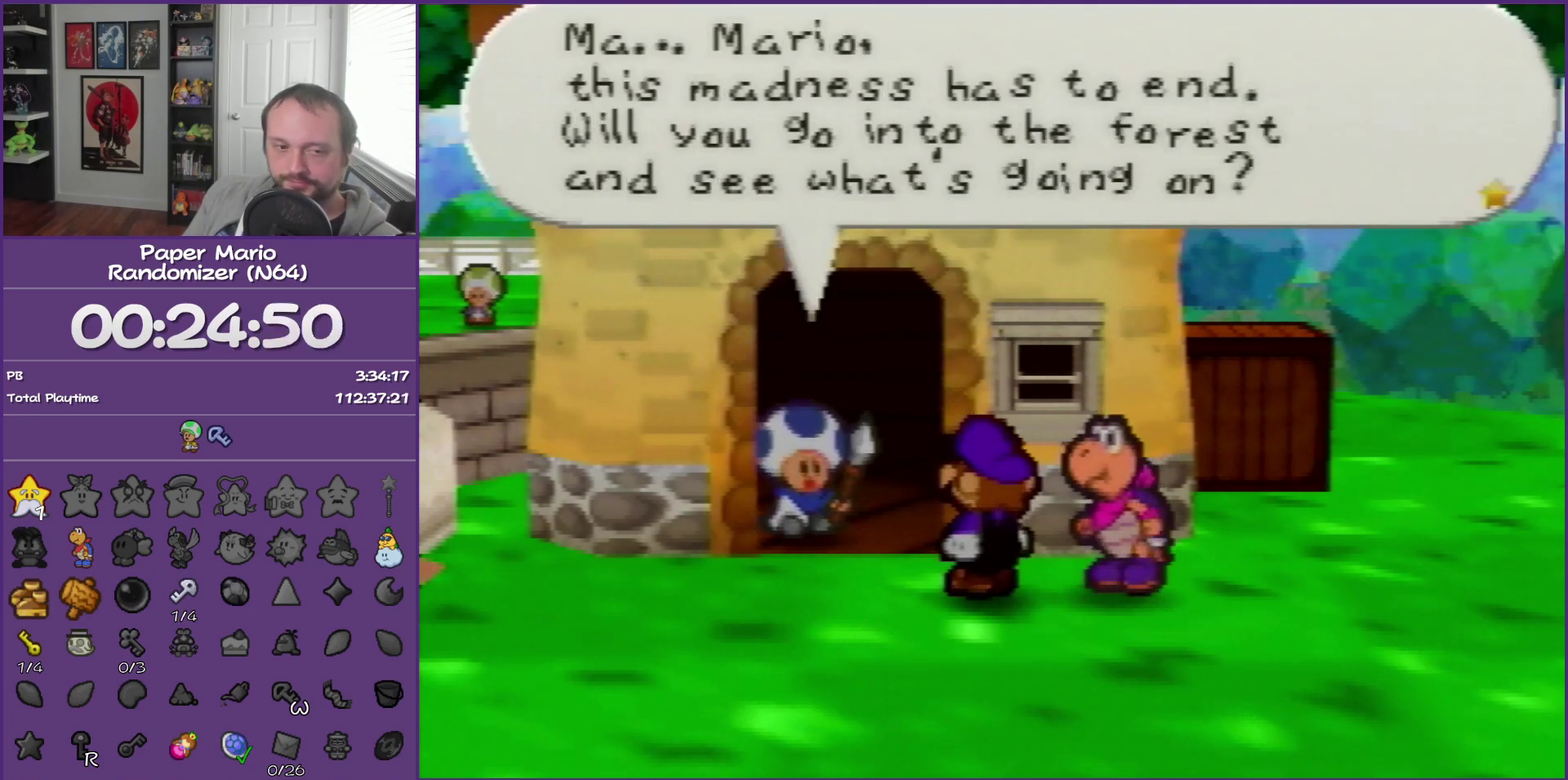
{"buttons": ["B"], "left_stick": "right", "events": []}
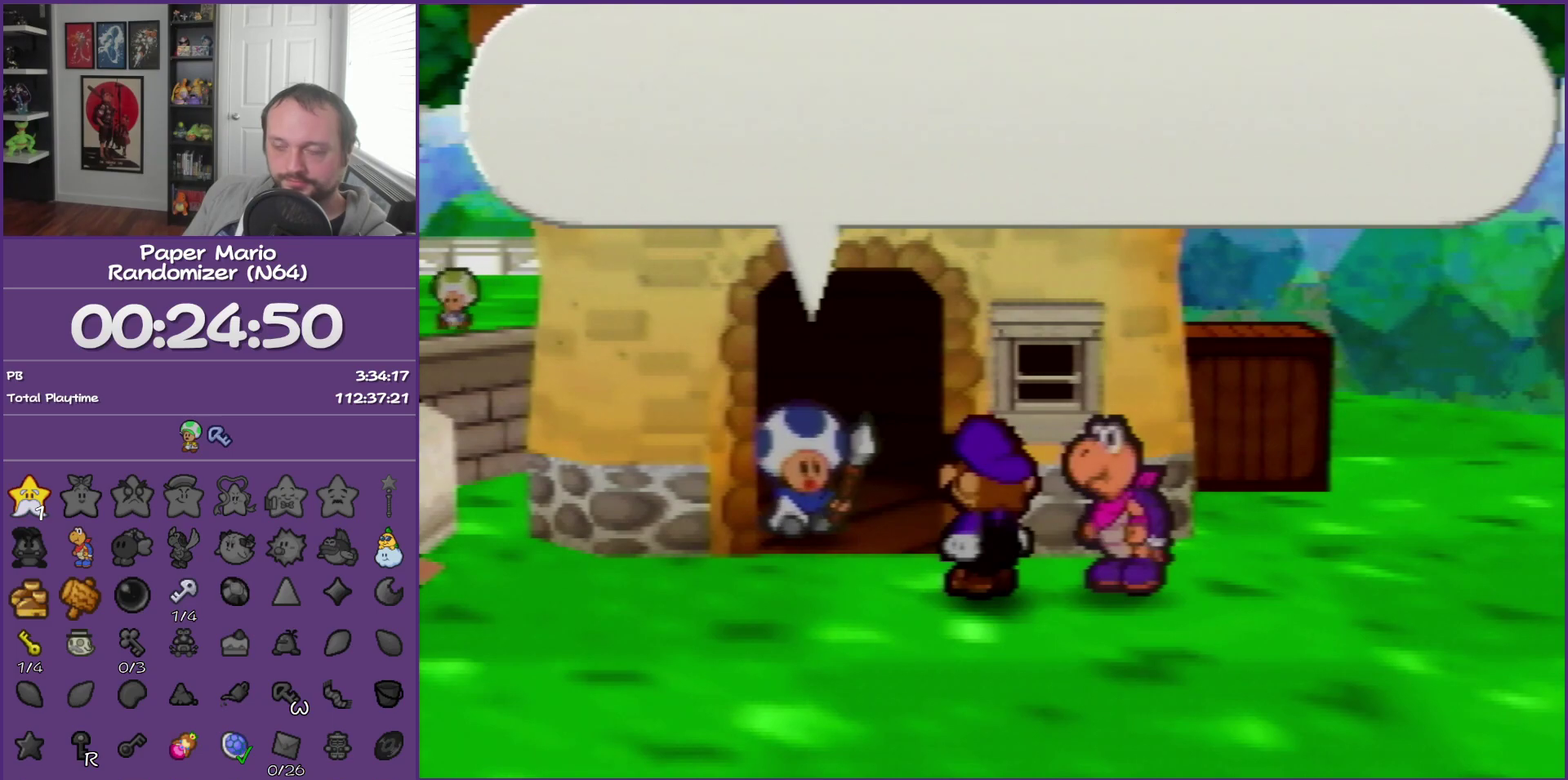
{"buttons": ["B"], "left_stick": "right", "events": [[383, "Z", "down"], [467, "Z", "up"]]}
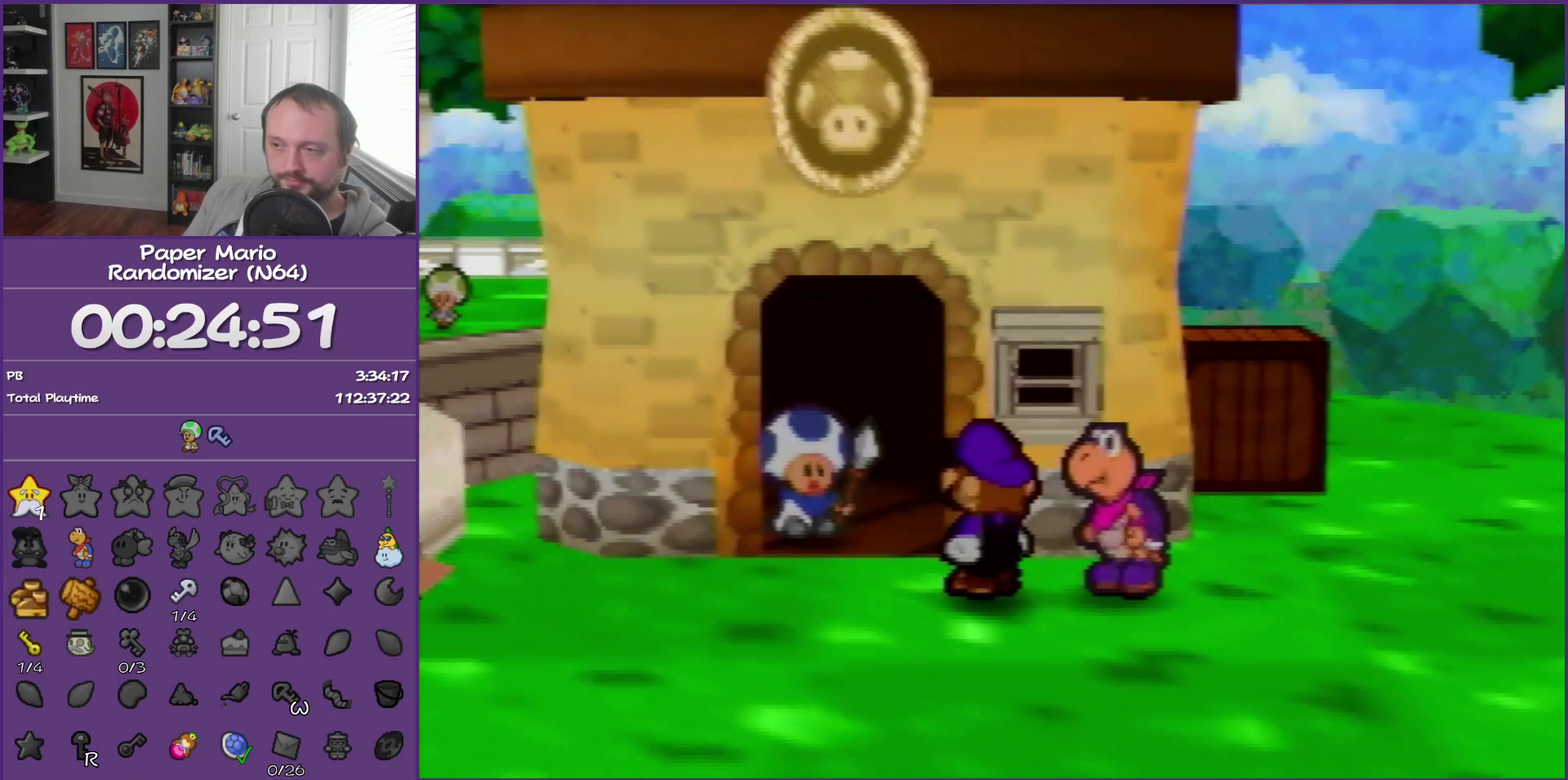
{"buttons": ["B", "Z"], "left_stick": "right", "events": [[67, "Z", "down"], [167, "Z", "up"], [250, "Z", "down"], [350, "Z", "up"], [450, "Z", "down"]]}
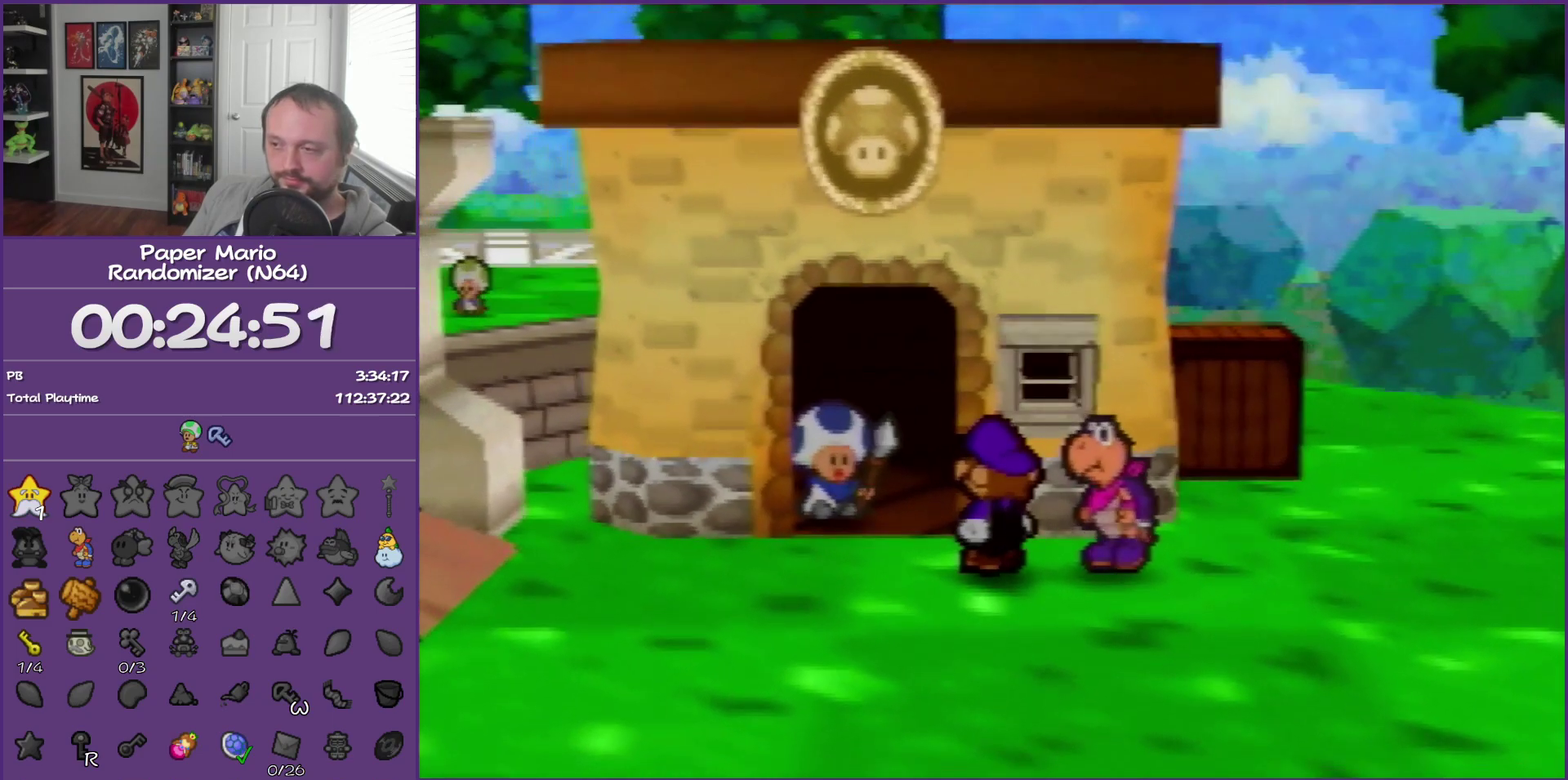
{"buttons": ["B", "Z"], "left_stick": "right", "events": [[33, "Z", "up"], [133, "Z", "down"], [200, "Z", "up"], [317, "Z", "down"], [417, "Z", "up"], [500, "Z", "down"]]}
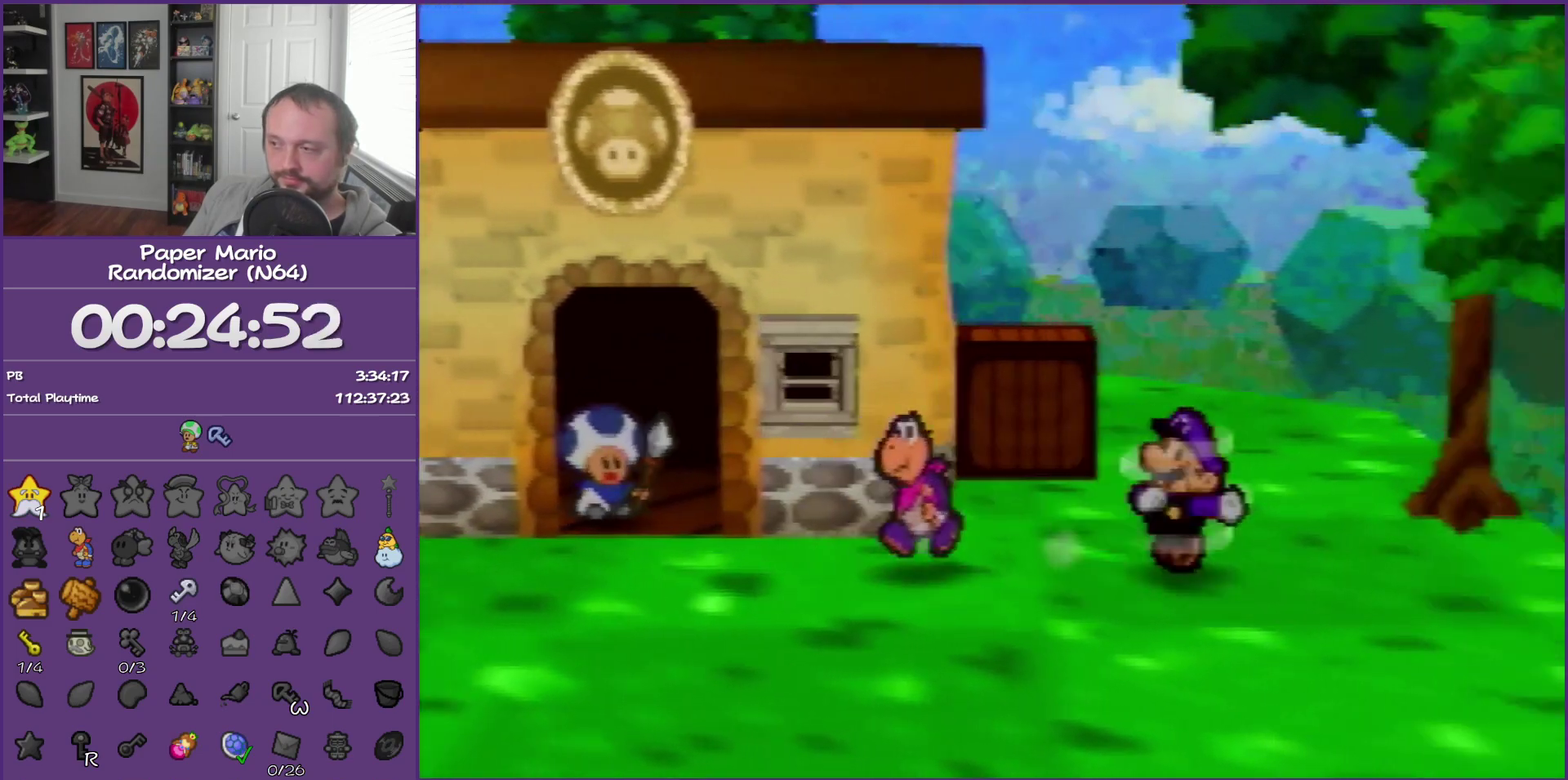
{"buttons": ["B"], "left_stick": "right", "events": [[67, "Z", "up"], [167, "Z", "down"], [283, "Z", "up"], [350, "Z", "down"], [467, "Z", "up"]]}
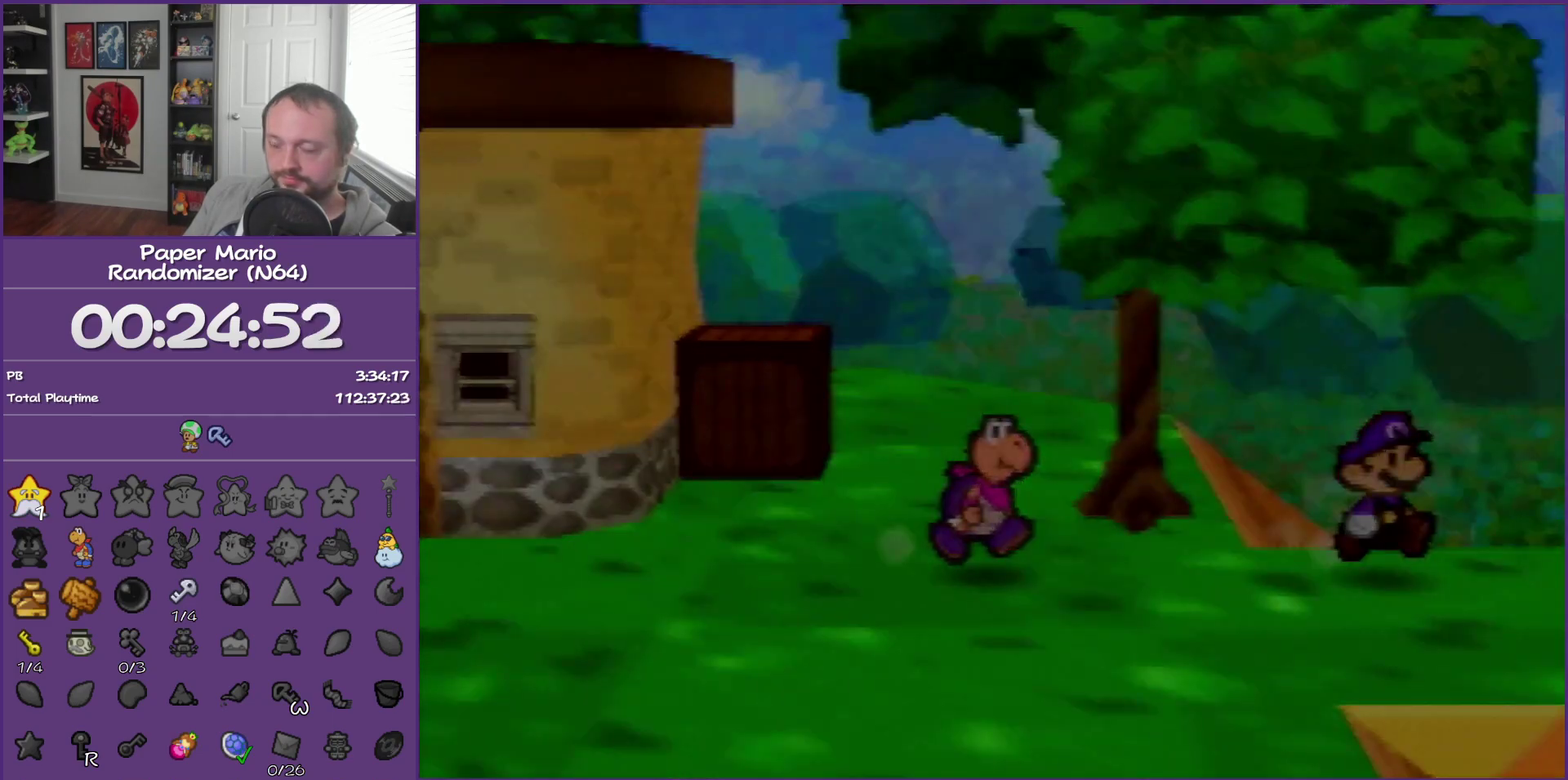
{"buttons": ["B"], "left_stick": "right", "events": []}
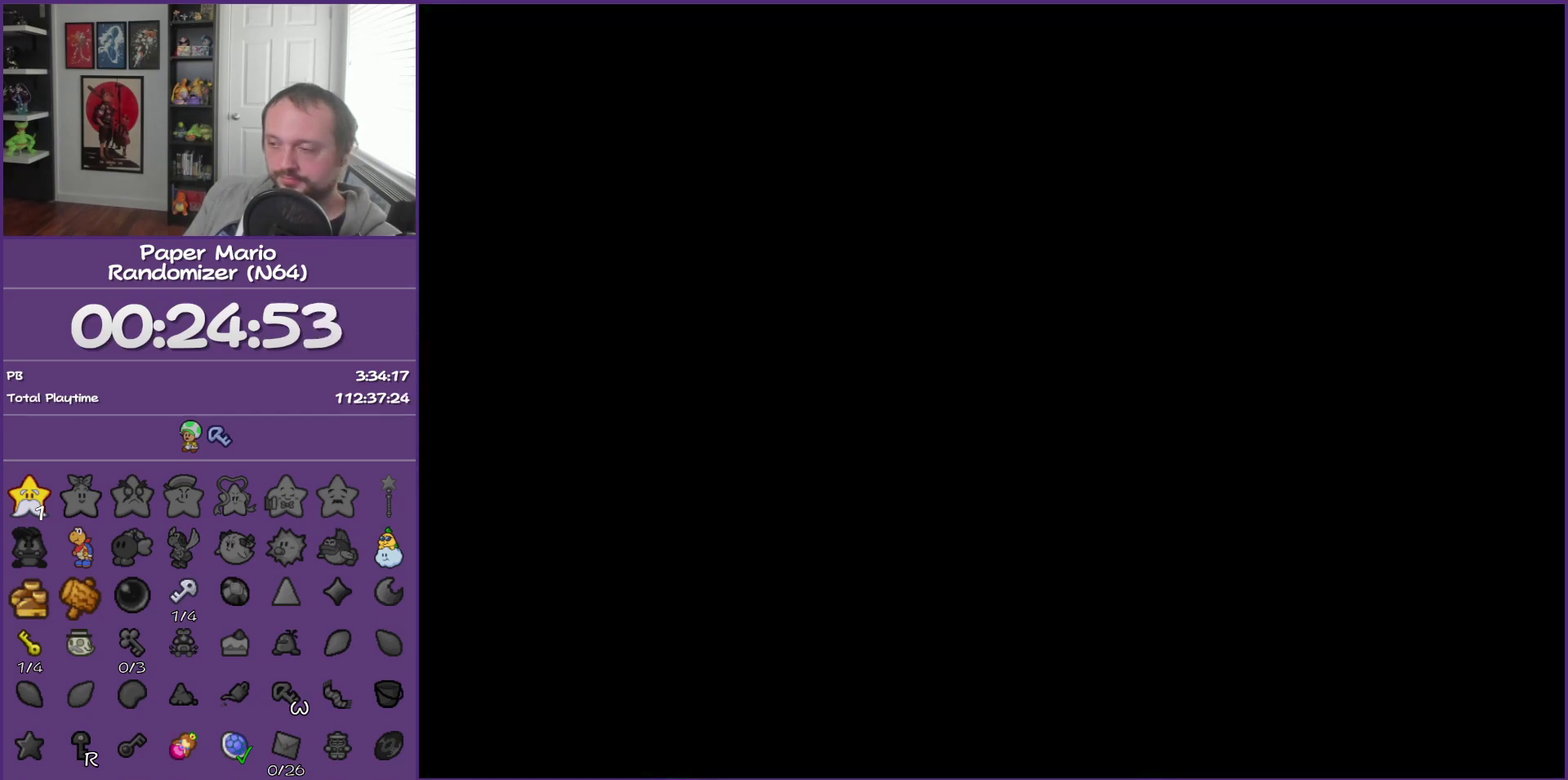
{"buttons": [], "left_stick": "right", "events": [[67, "B", "up"], [133, "Z", "down"], [217, "Z", "up"], [350, "Z", "down"], [417, "Z", "up"]]}
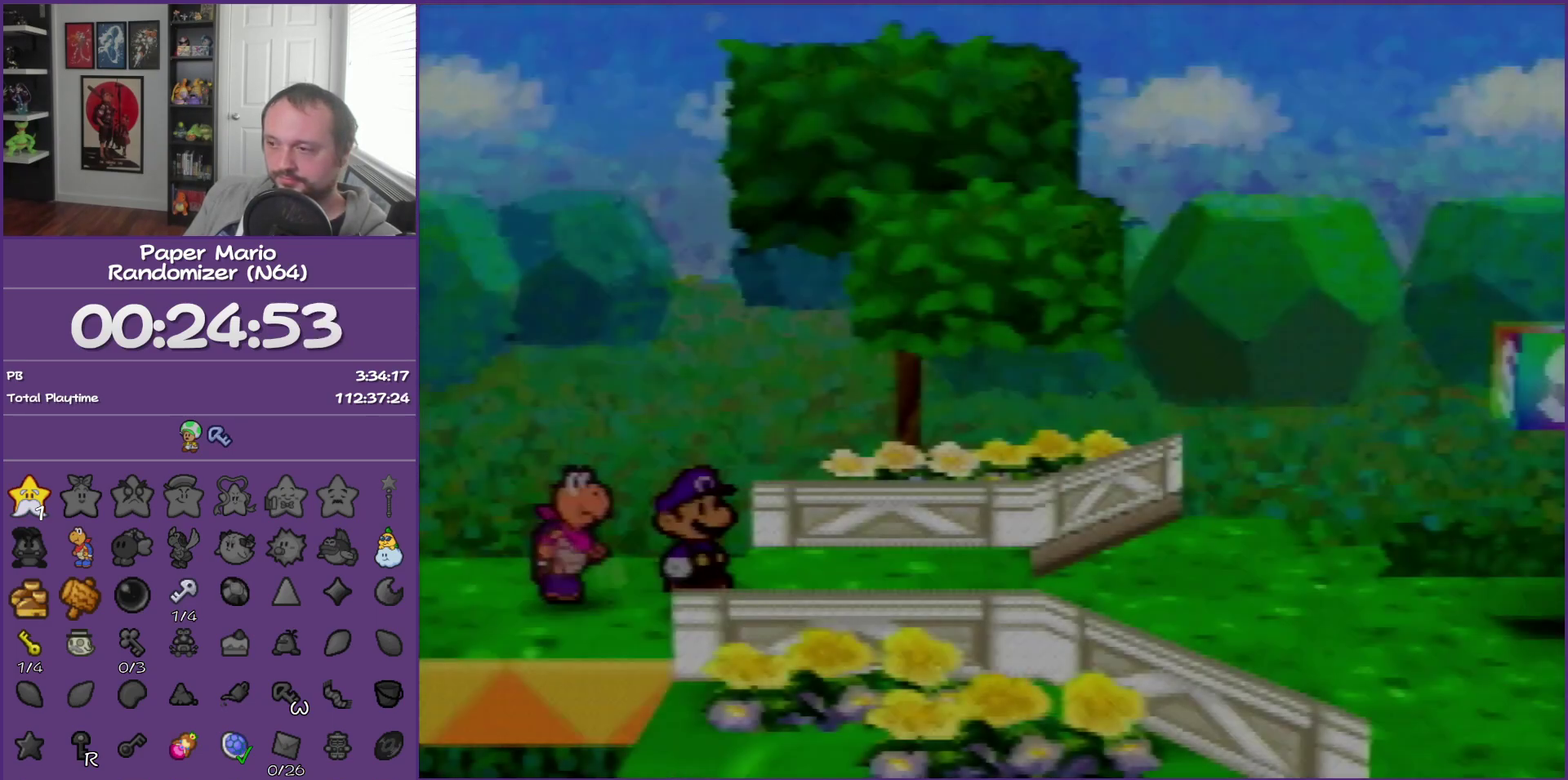
{"buttons": [], "left_stick": "right", "events": [[33, "Z", "down"], [100, "Z", "up"], [250, "Z", "down"], [317, "Z", "up"], [400, "Z", "down"], [500, "Z", "up"]]}
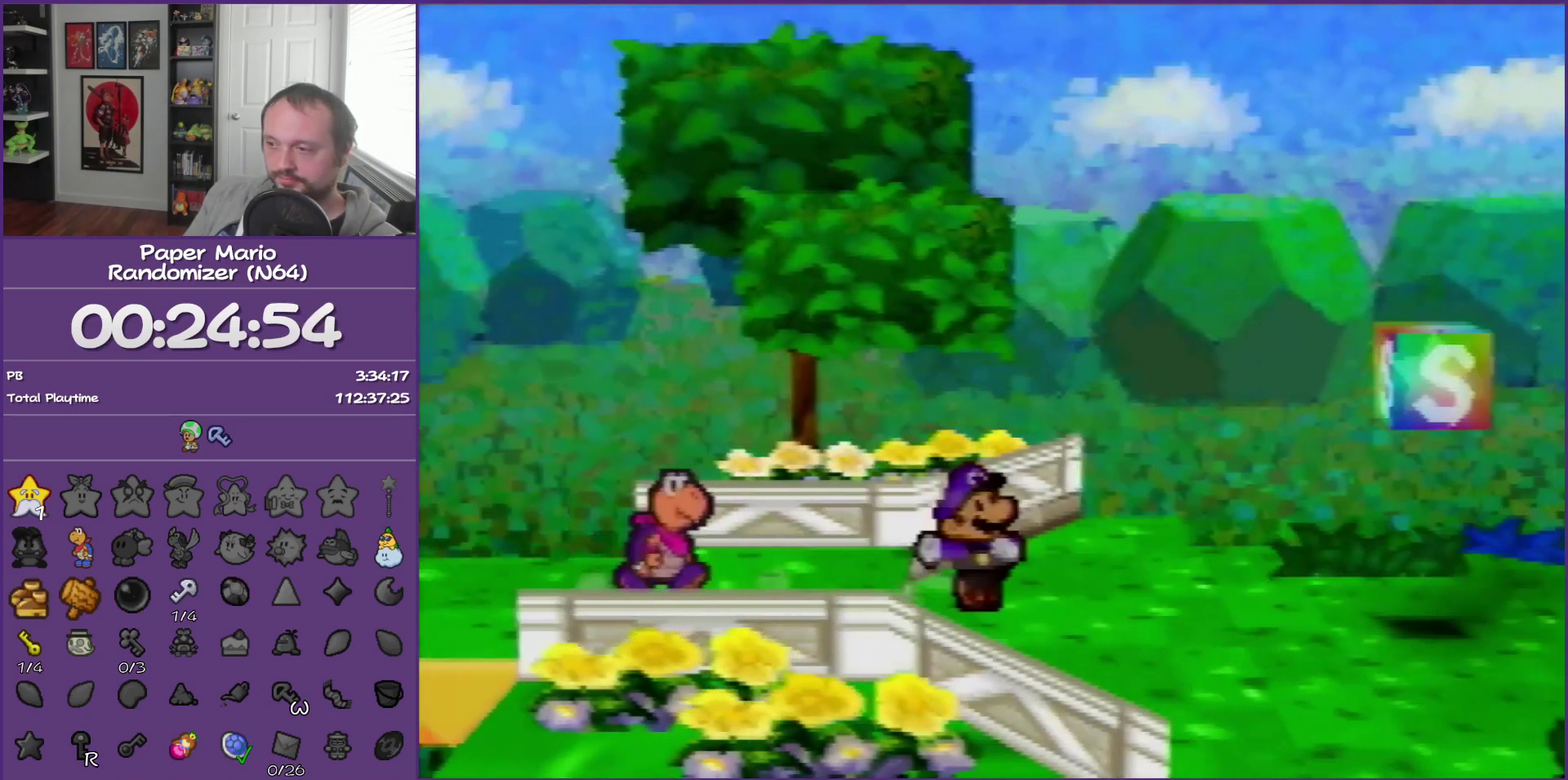
{"buttons": [], "left_stick": "right", "events": [[133, "Z", "down"], [200, "Z", "up"], [283, "Z", "down"], [400, "Z", "up"]]}
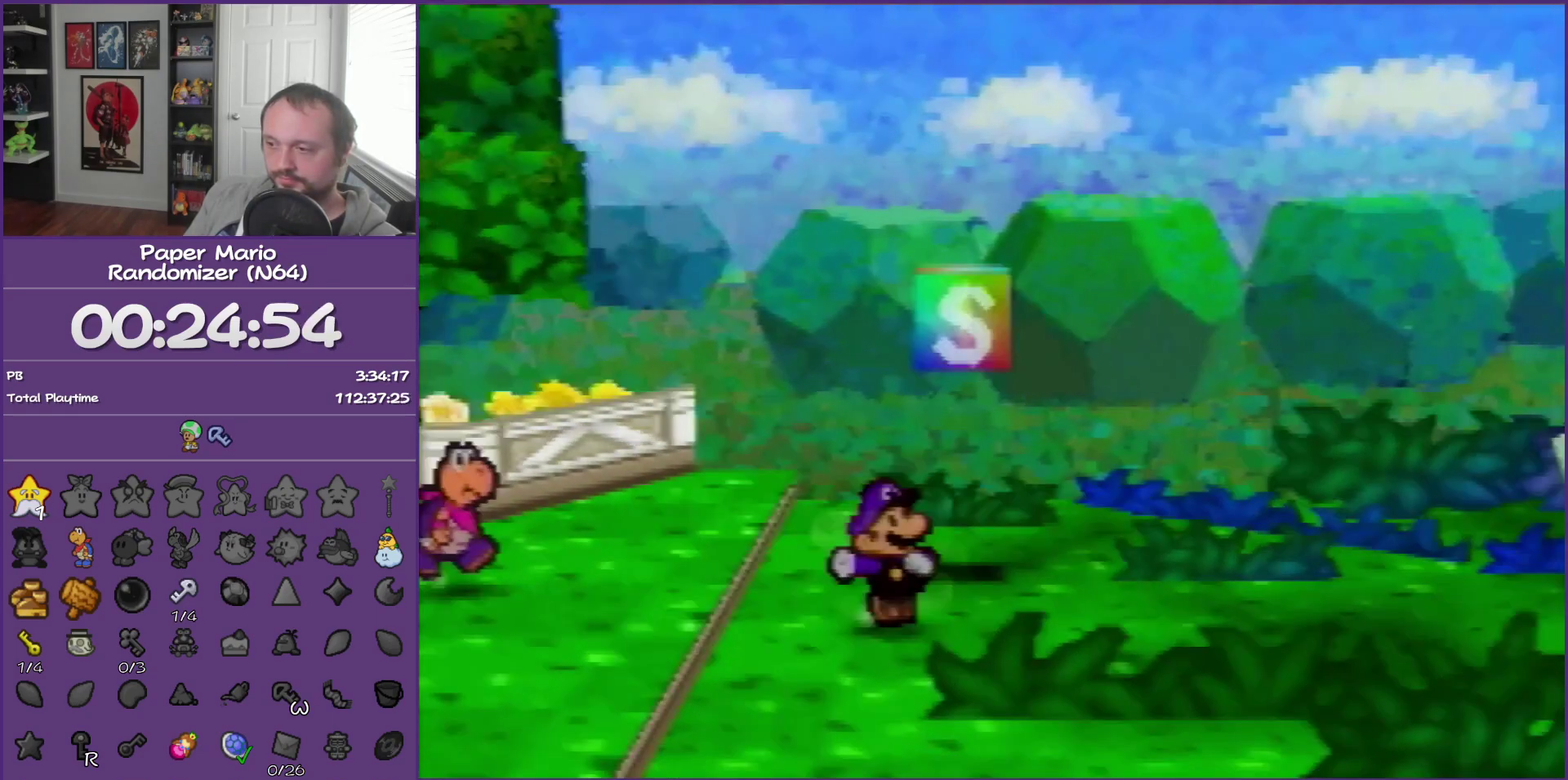
{"buttons": ["Z"], "left_stick": "right", "events": [[250, "Z", "down"]]}
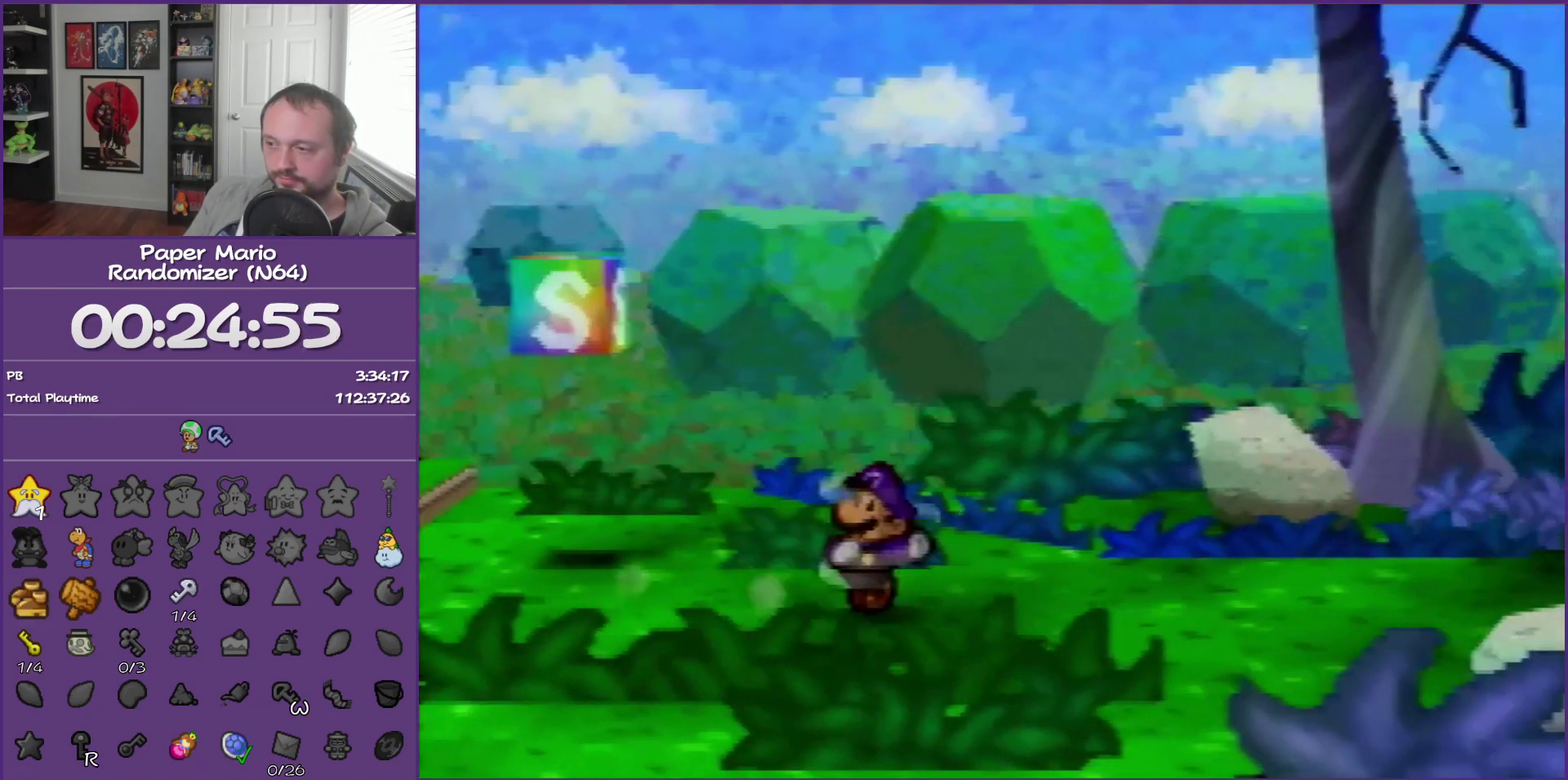
{"buttons": ["A"], "left_stick": "right", "events": [[433, "Z", "up"], [467, "A", "down"]]}
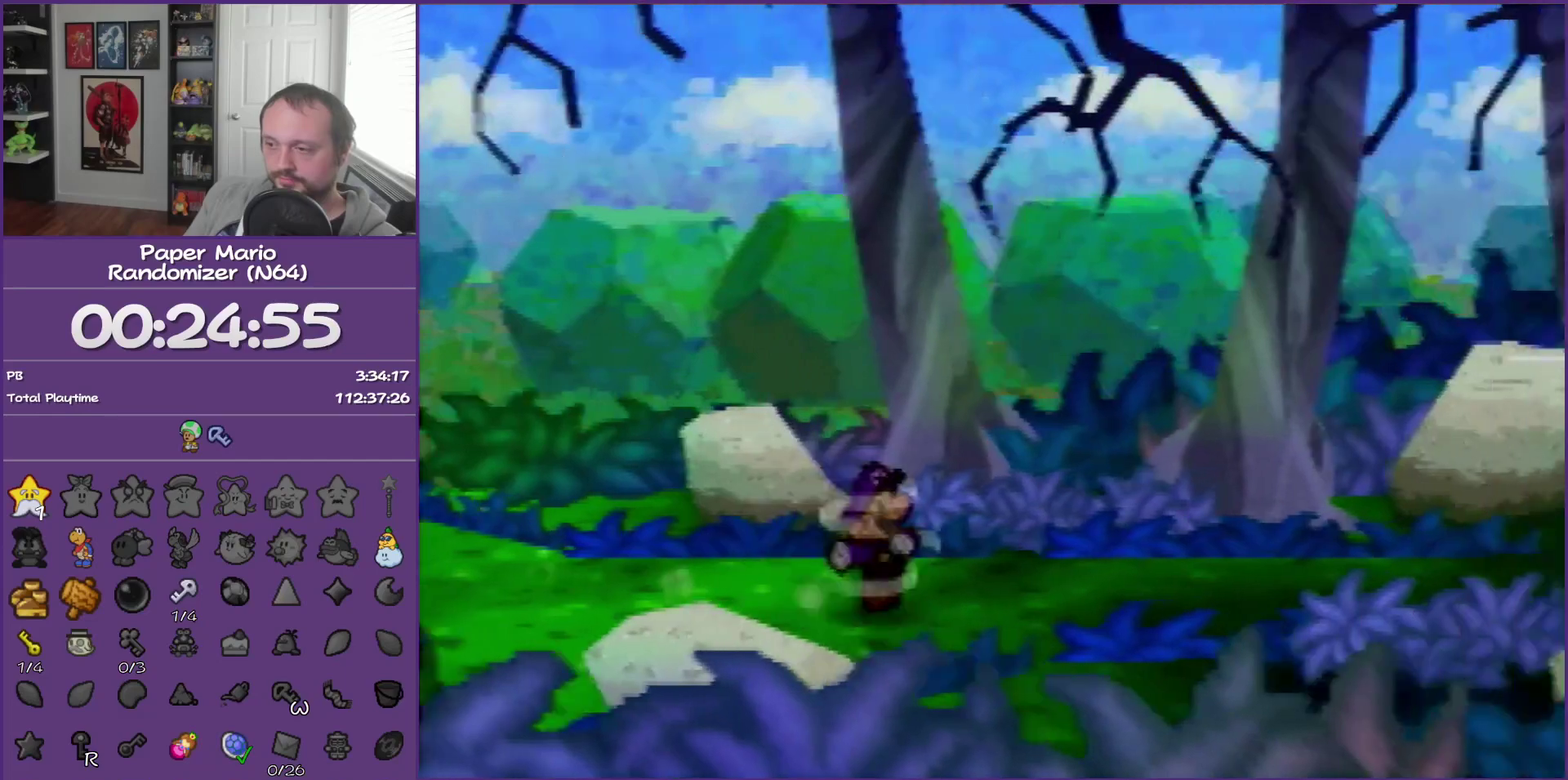
{"buttons": [], "left_stick": "right", "events": [[33, "A", "up"], [333, "Z", "down"], [467, "Z", "up"]]}
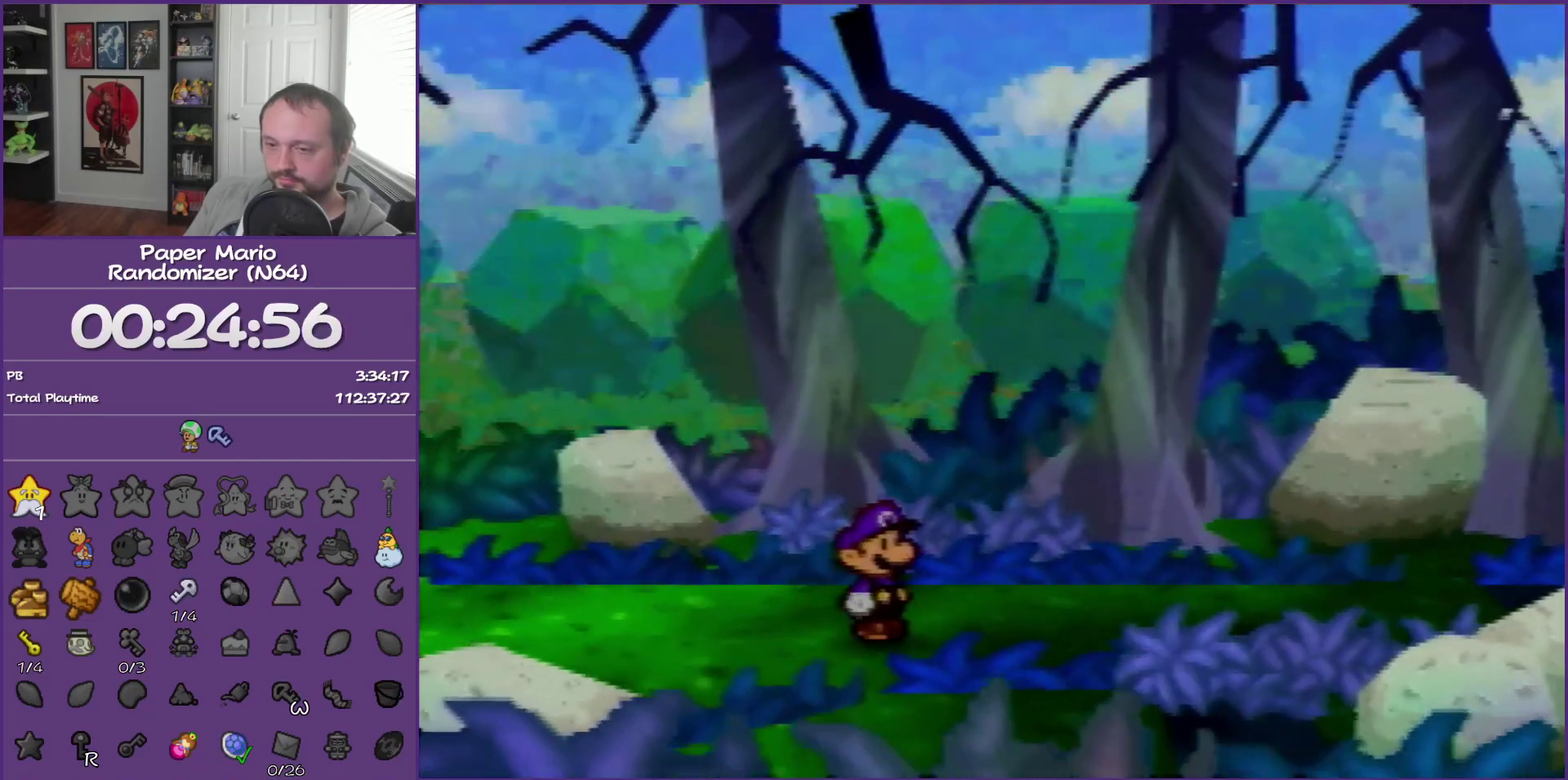
{"buttons": ["B"], "left_stick": "center", "events": [[17, "B", "down"], [333, "left_stick", "center"]]}
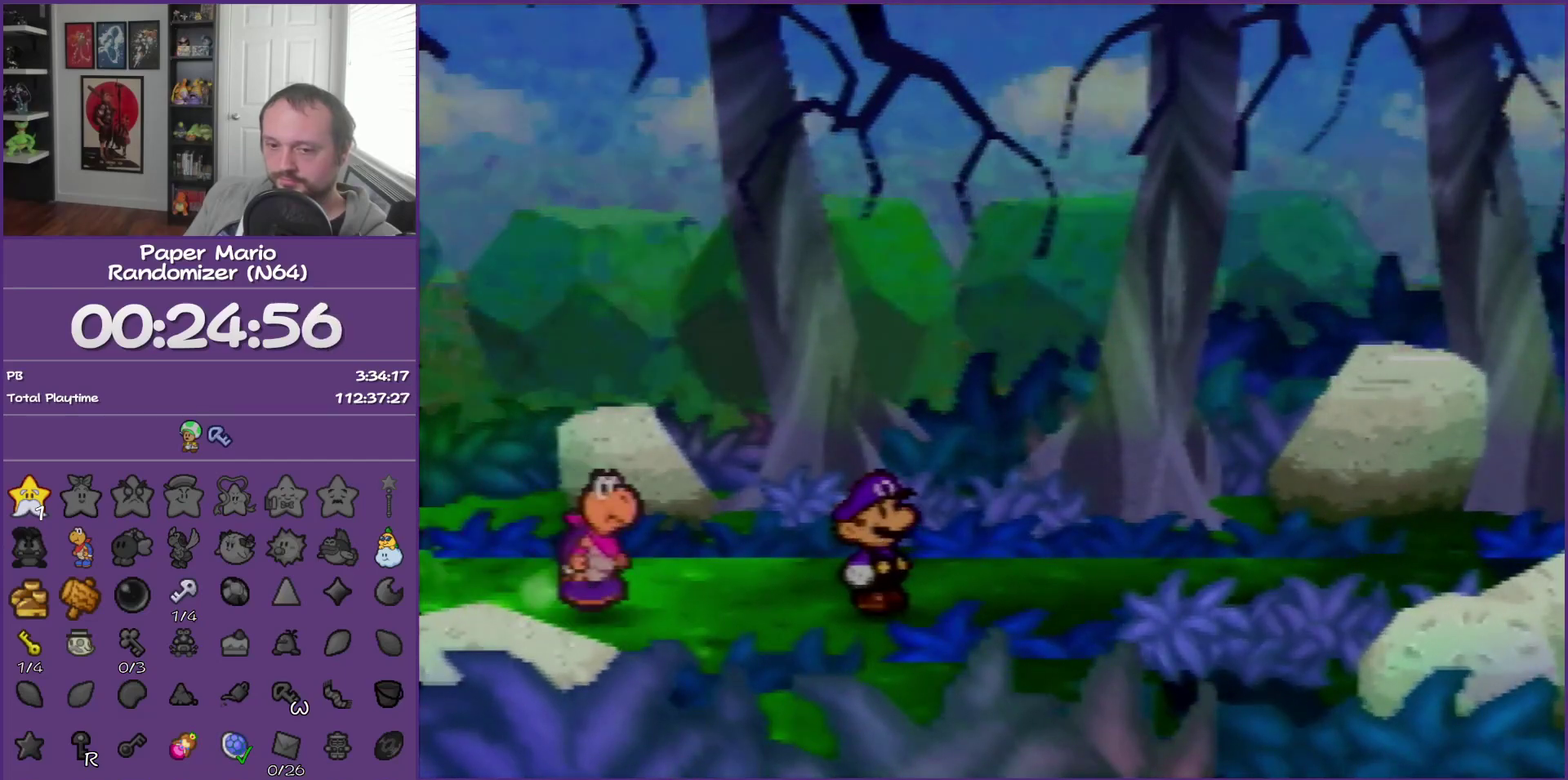
{"buttons": ["B"], "left_stick": "center", "events": []}
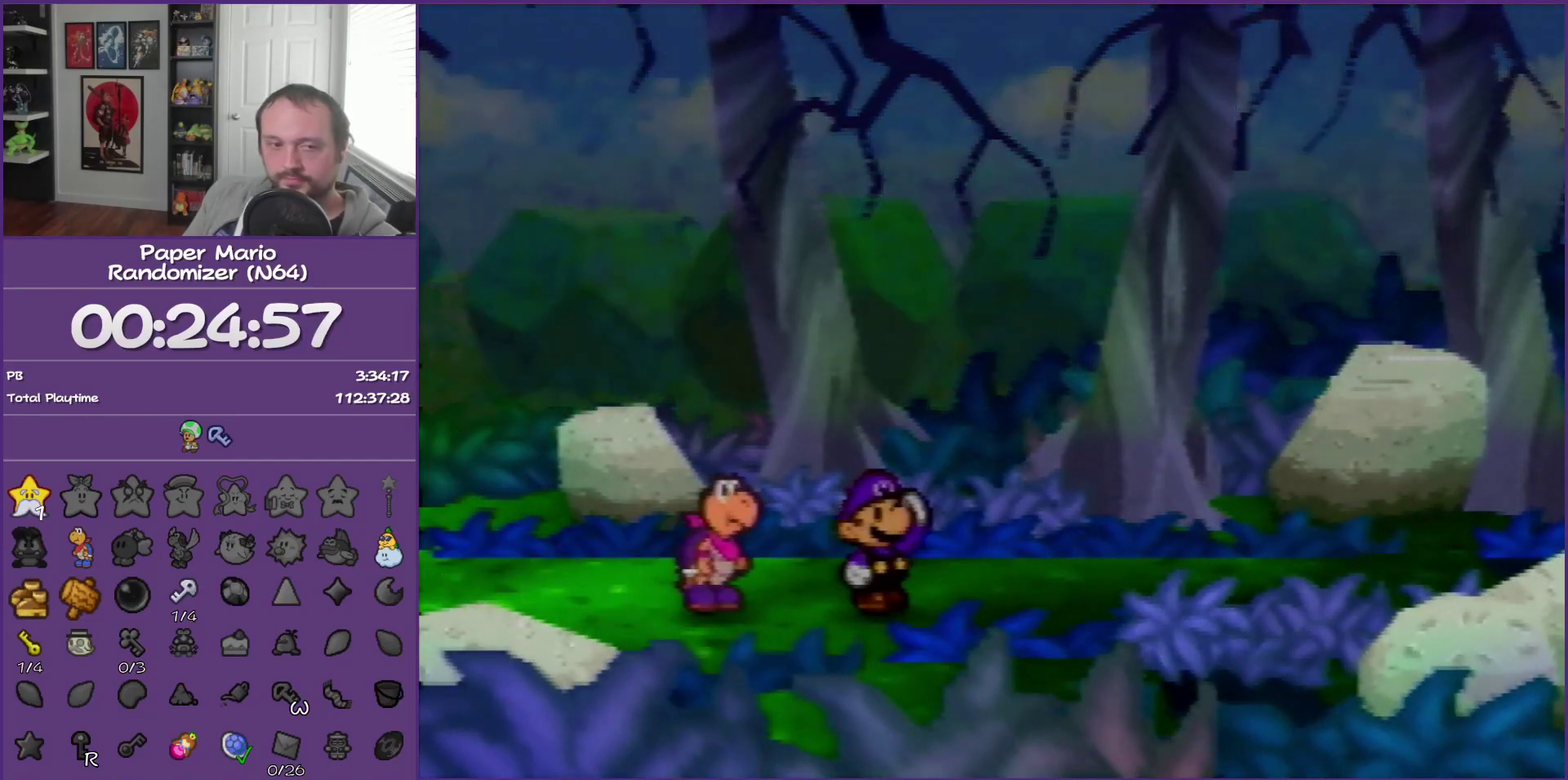
{"buttons": ["B"], "left_stick": "center", "events": []}
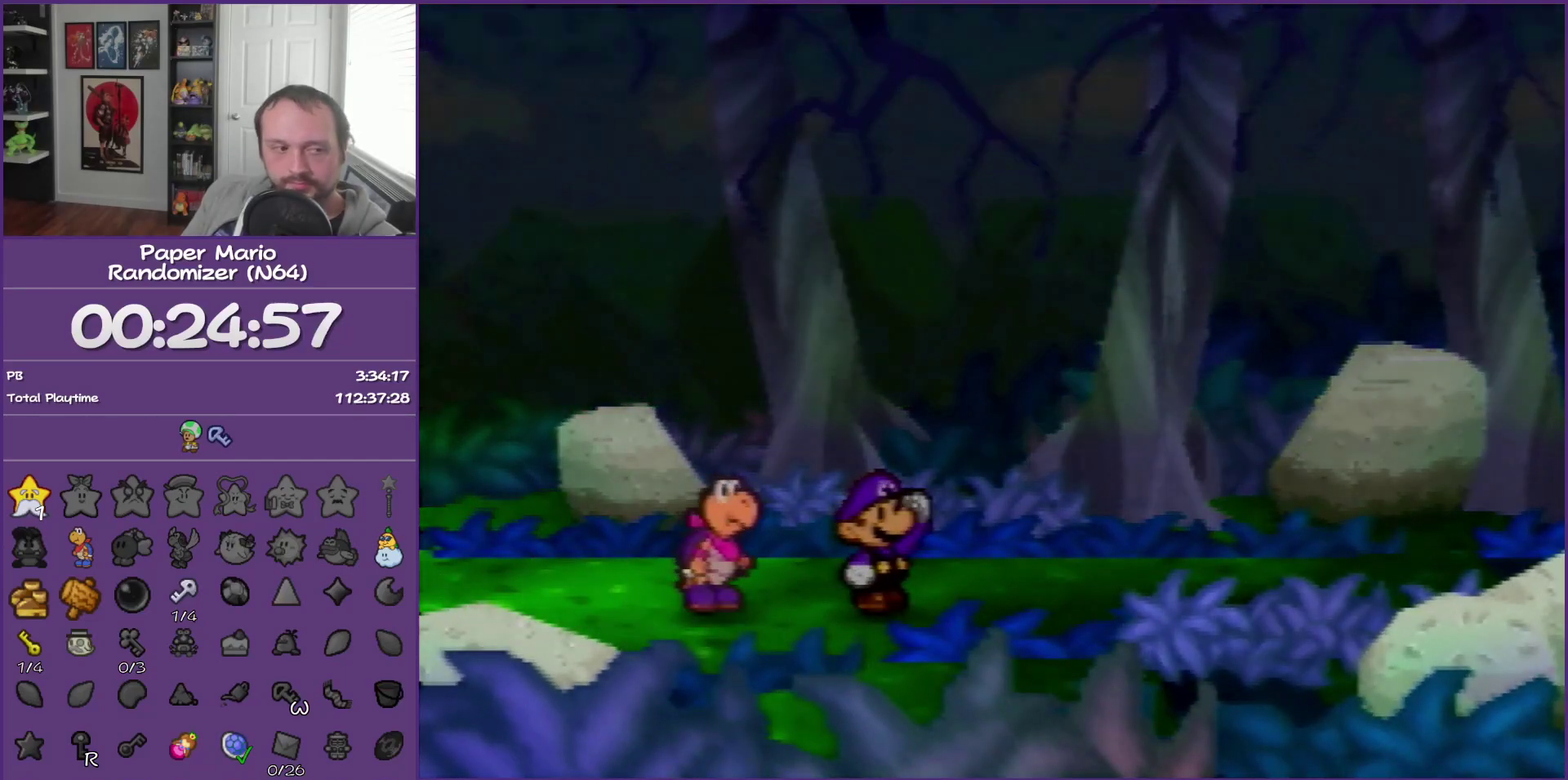
{"buttons": ["B"], "left_stick": "center", "events": []}
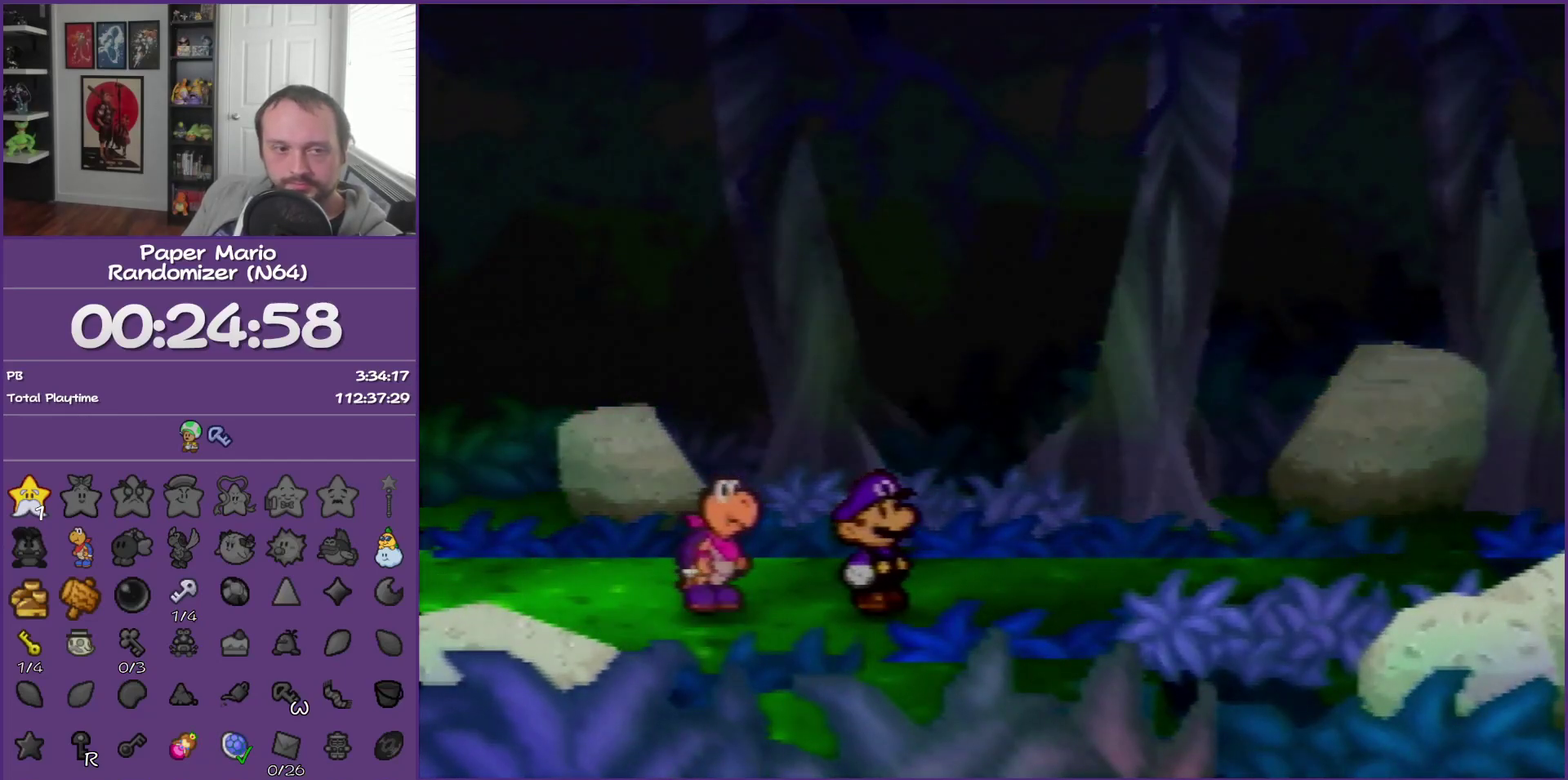
{"buttons": ["B"], "left_stick": "center", "events": []}
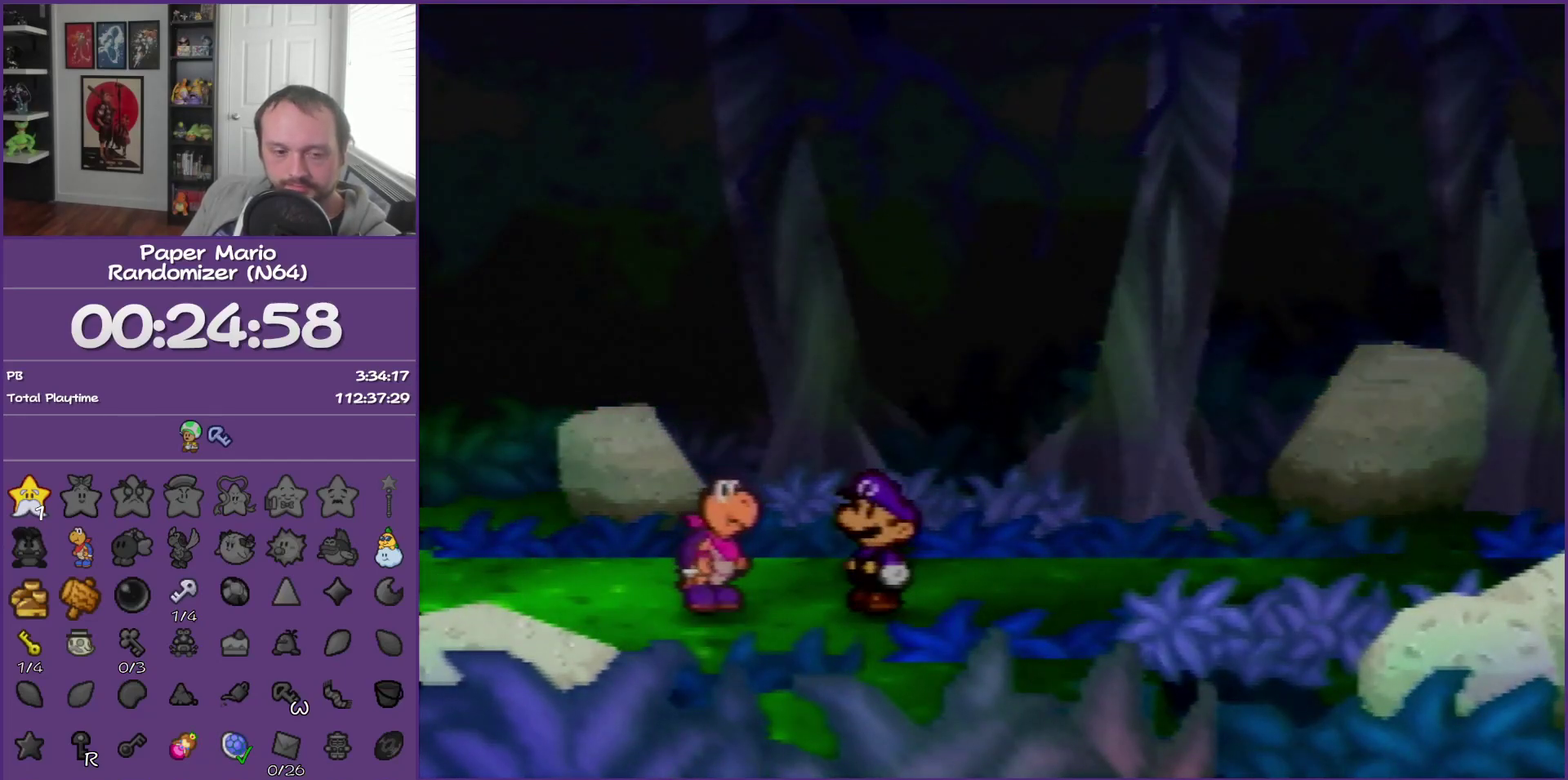
{"buttons": ["B"], "left_stick": "center", "events": []}
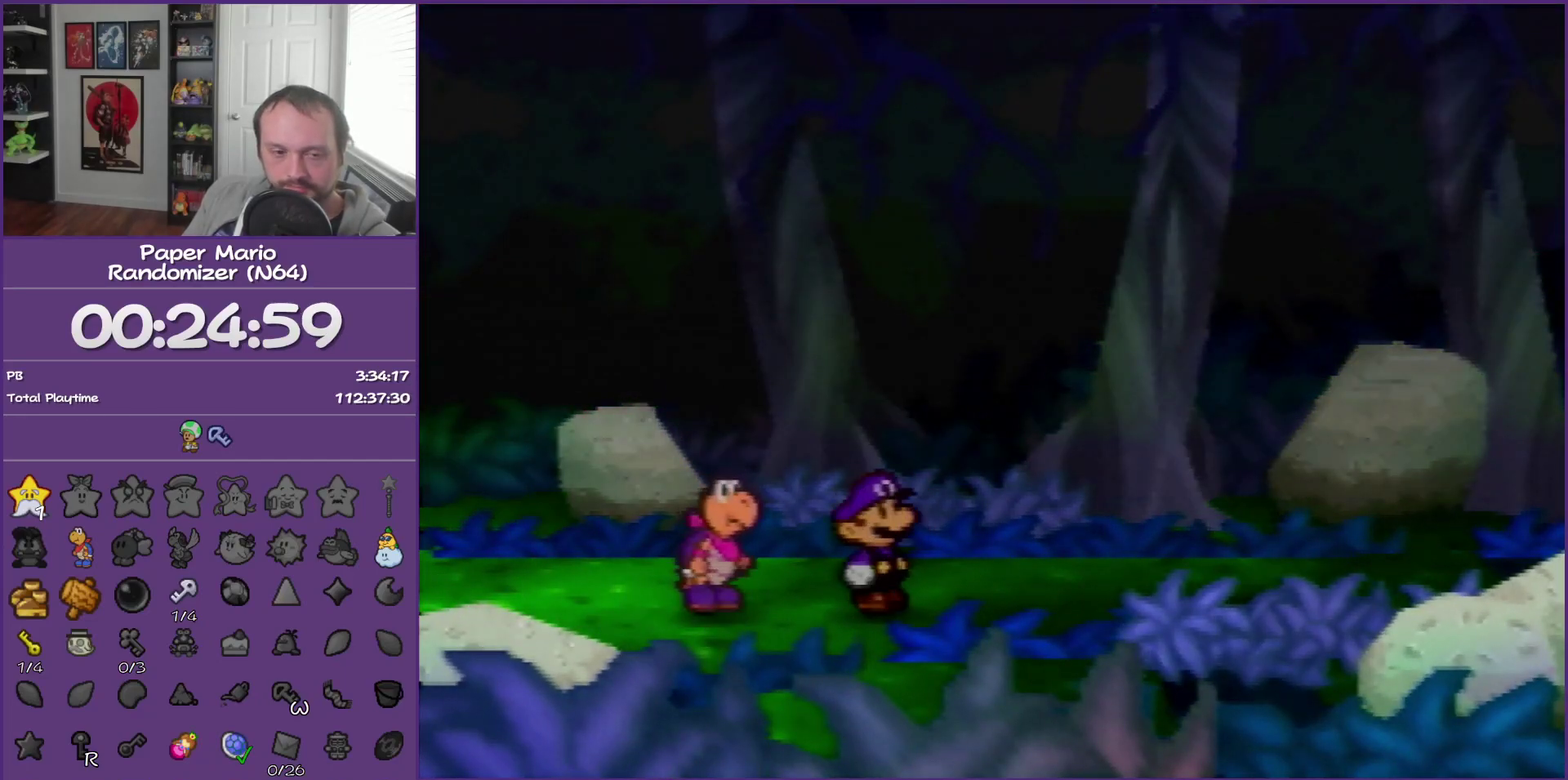
{"buttons": ["B"], "left_stick": "center", "events": []}
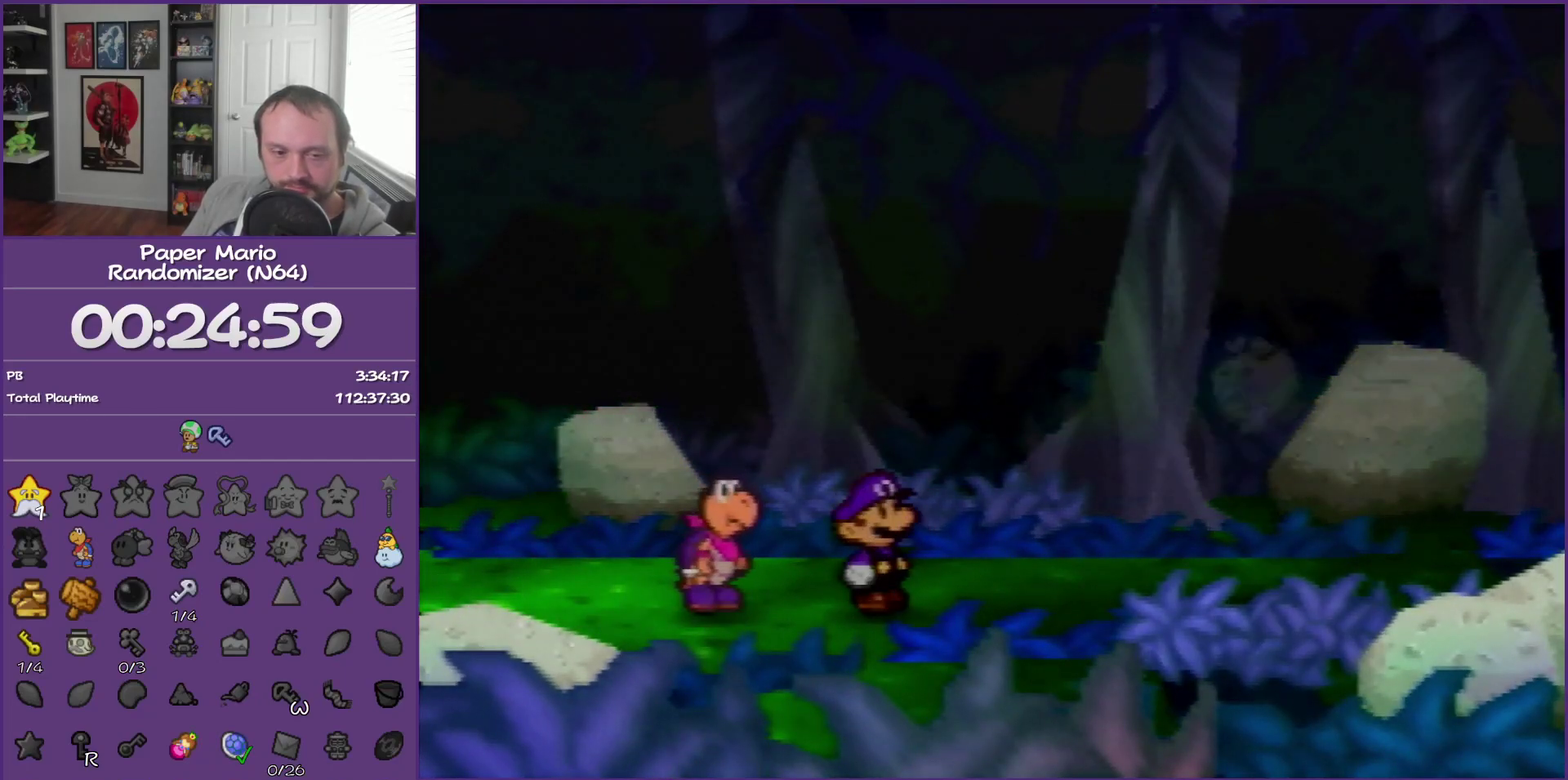
{"buttons": ["B"], "left_stick": "center", "events": []}
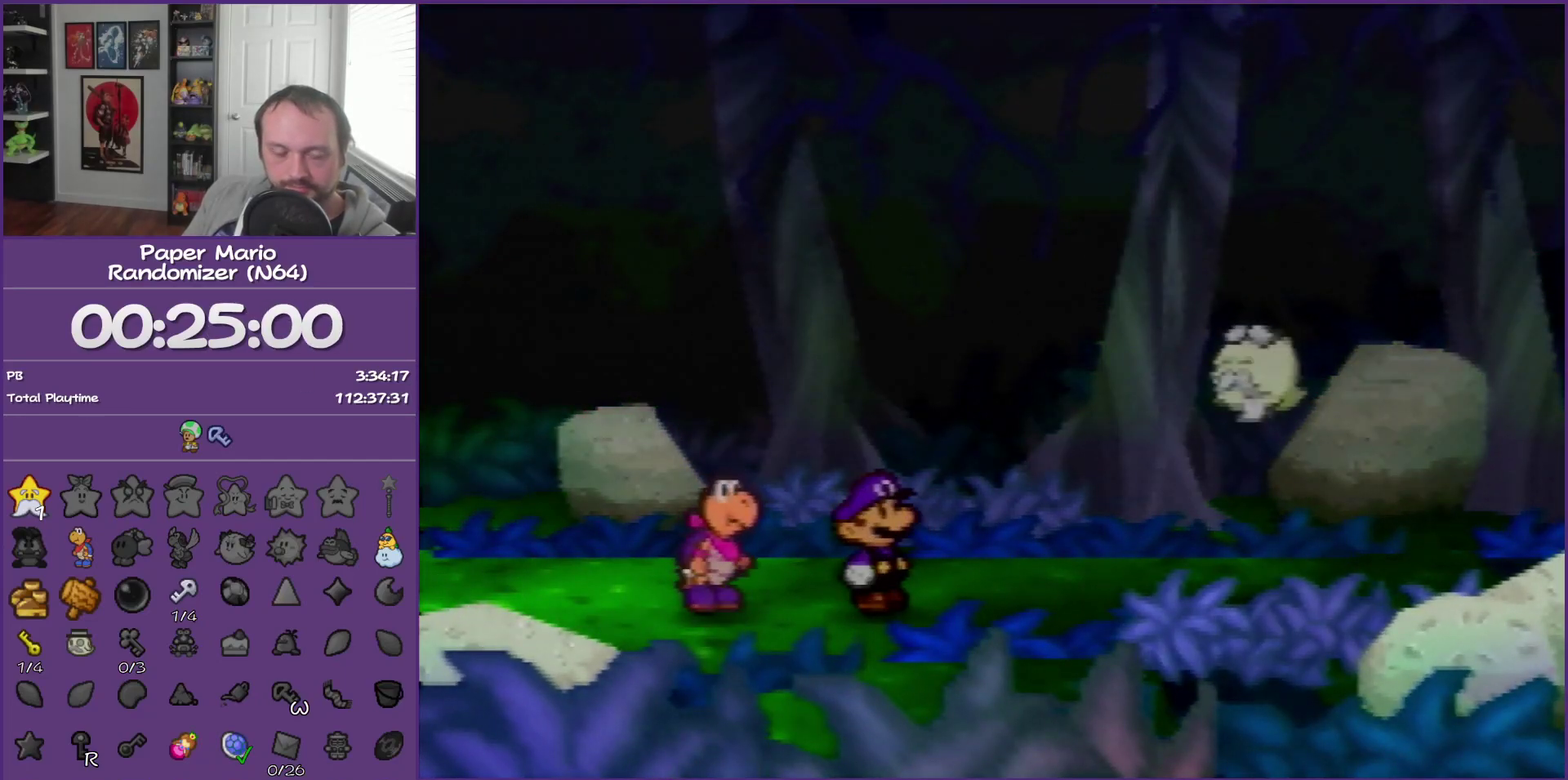
{"buttons": ["B"], "left_stick": "center", "events": []}
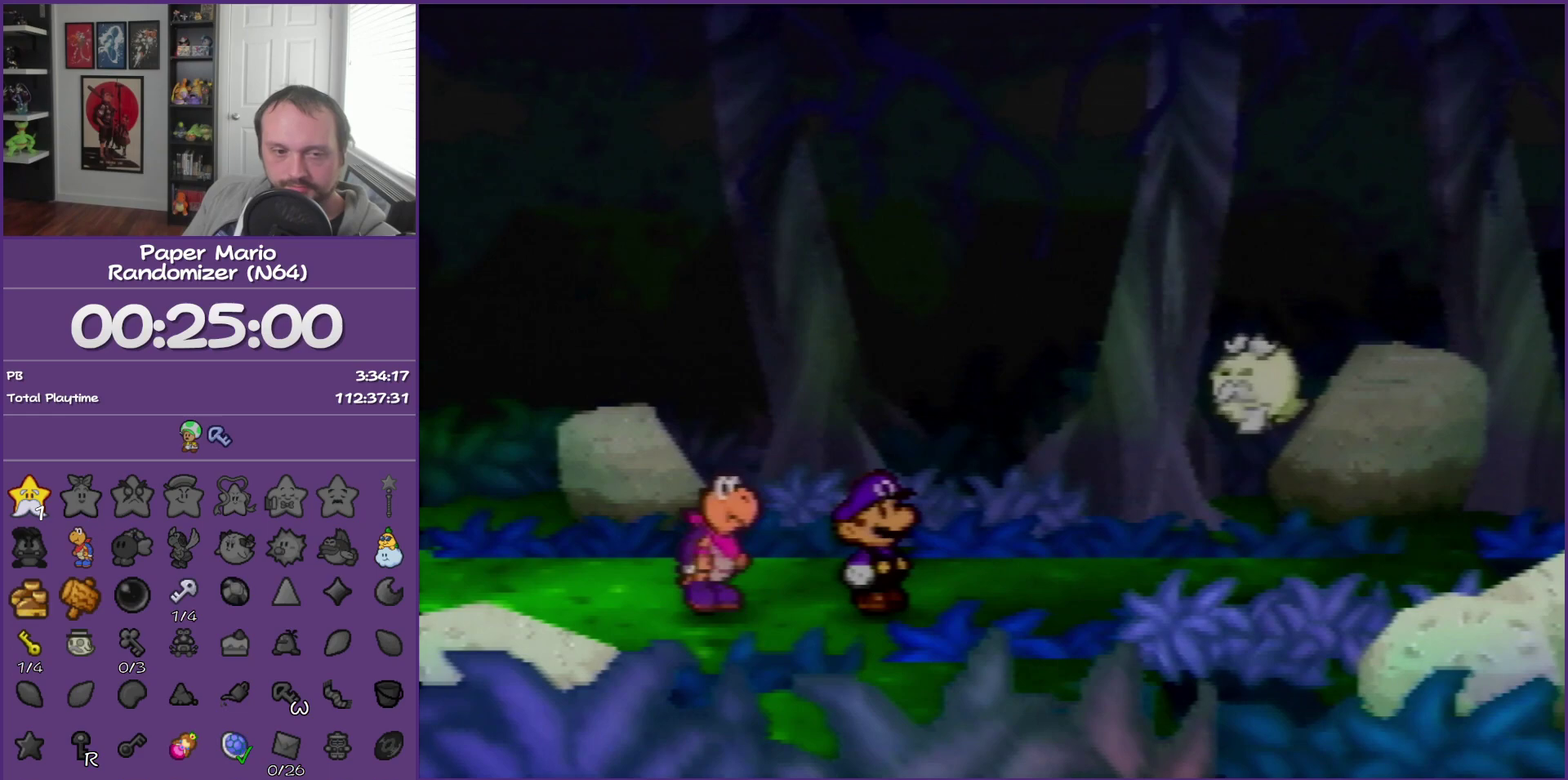
{"buttons": ["B"], "left_stick": "center", "events": []}
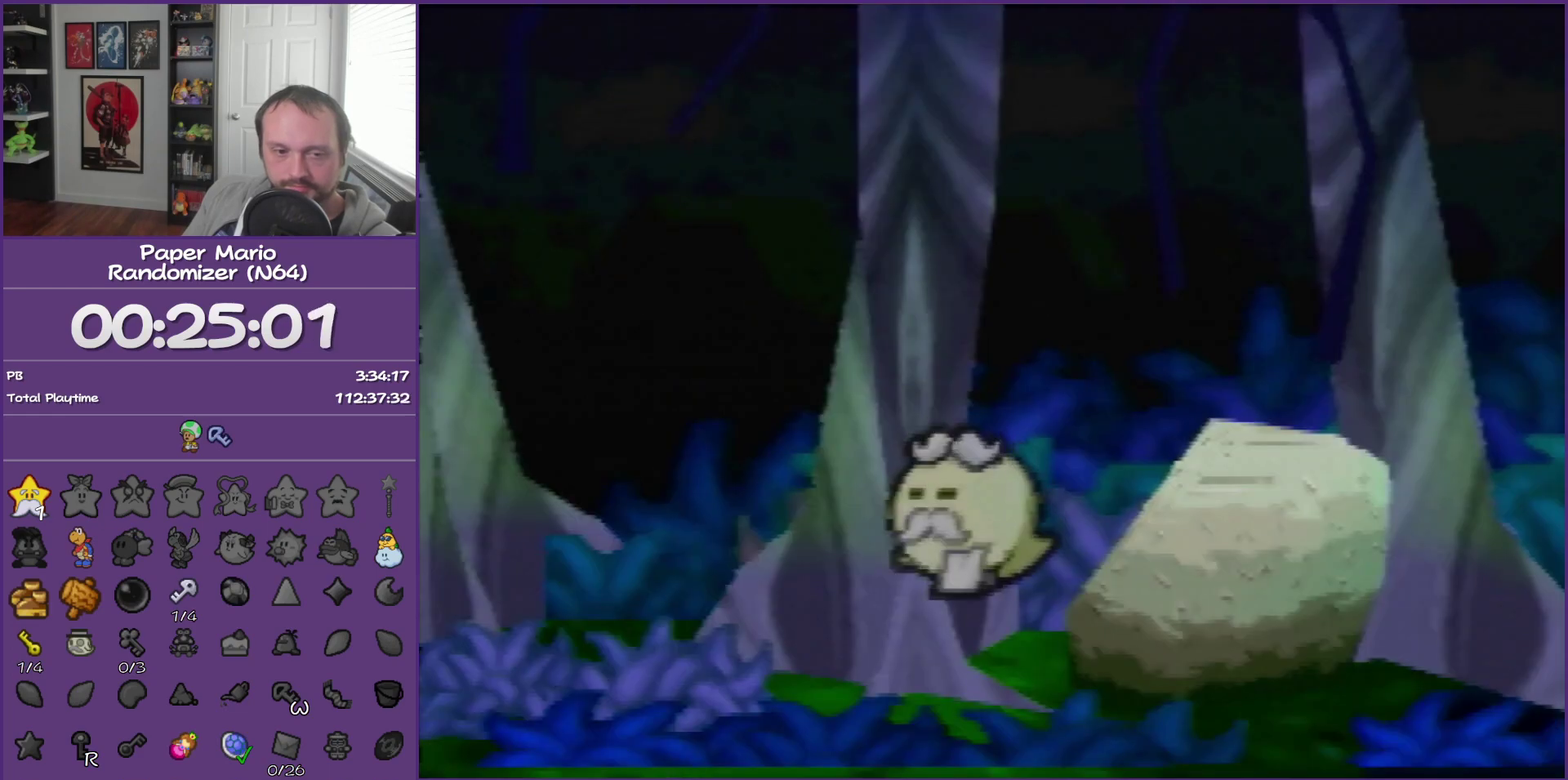
{"buttons": ["B"], "left_stick": "center", "events": []}
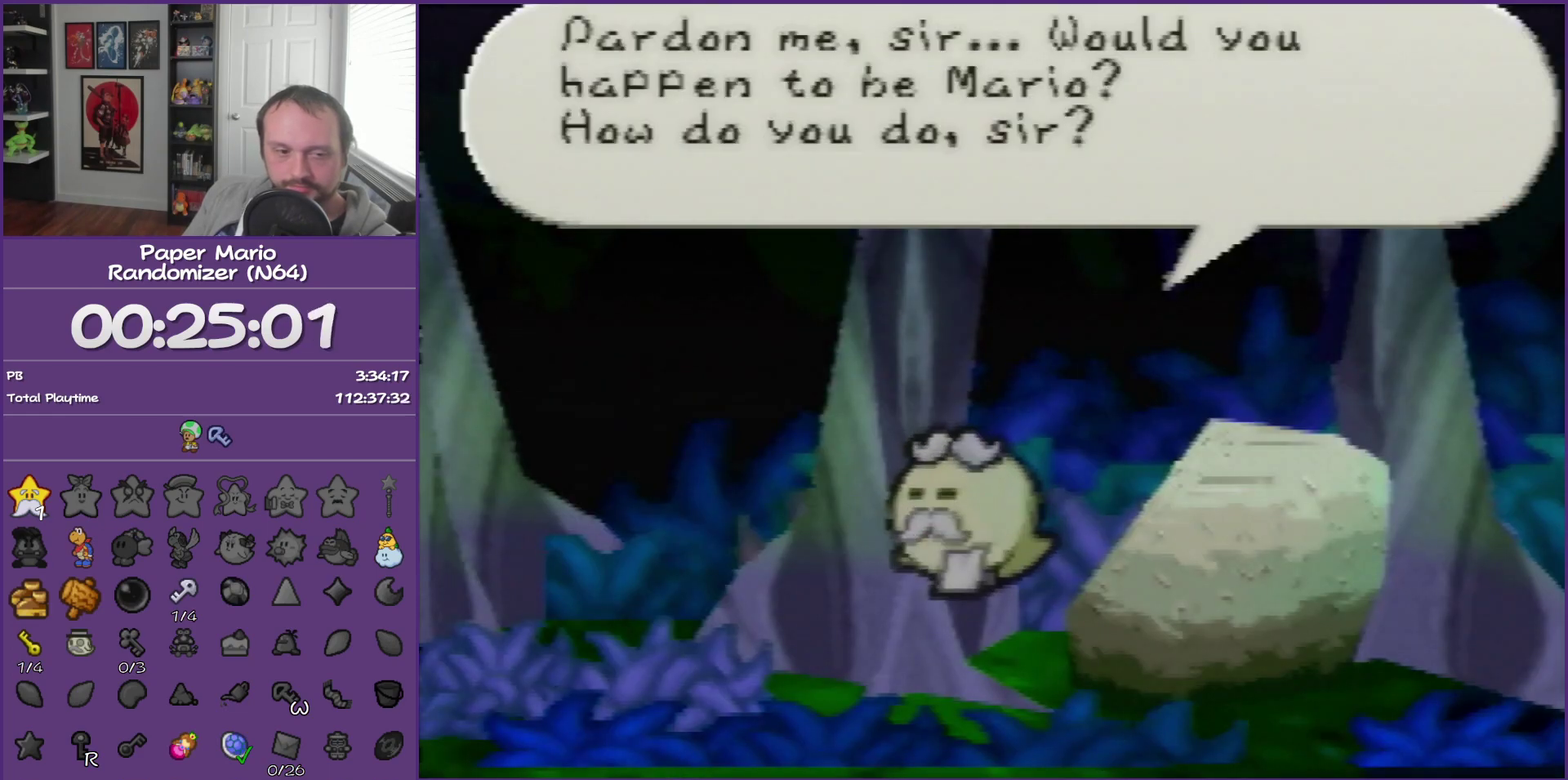
{"buttons": ["B"], "left_stick": "center", "events": []}
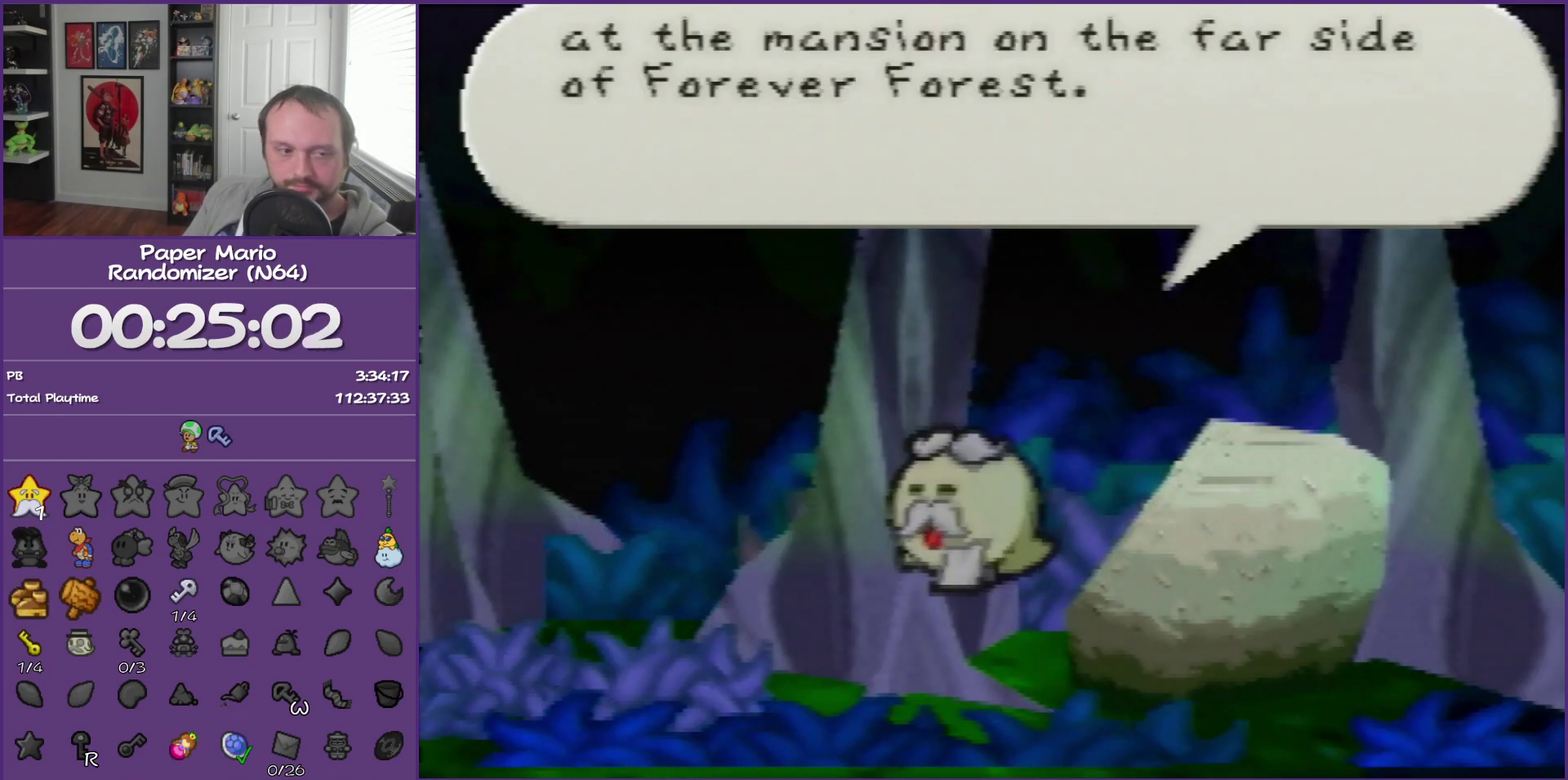
{"buttons": ["B"], "left_stick": "center", "events": []}
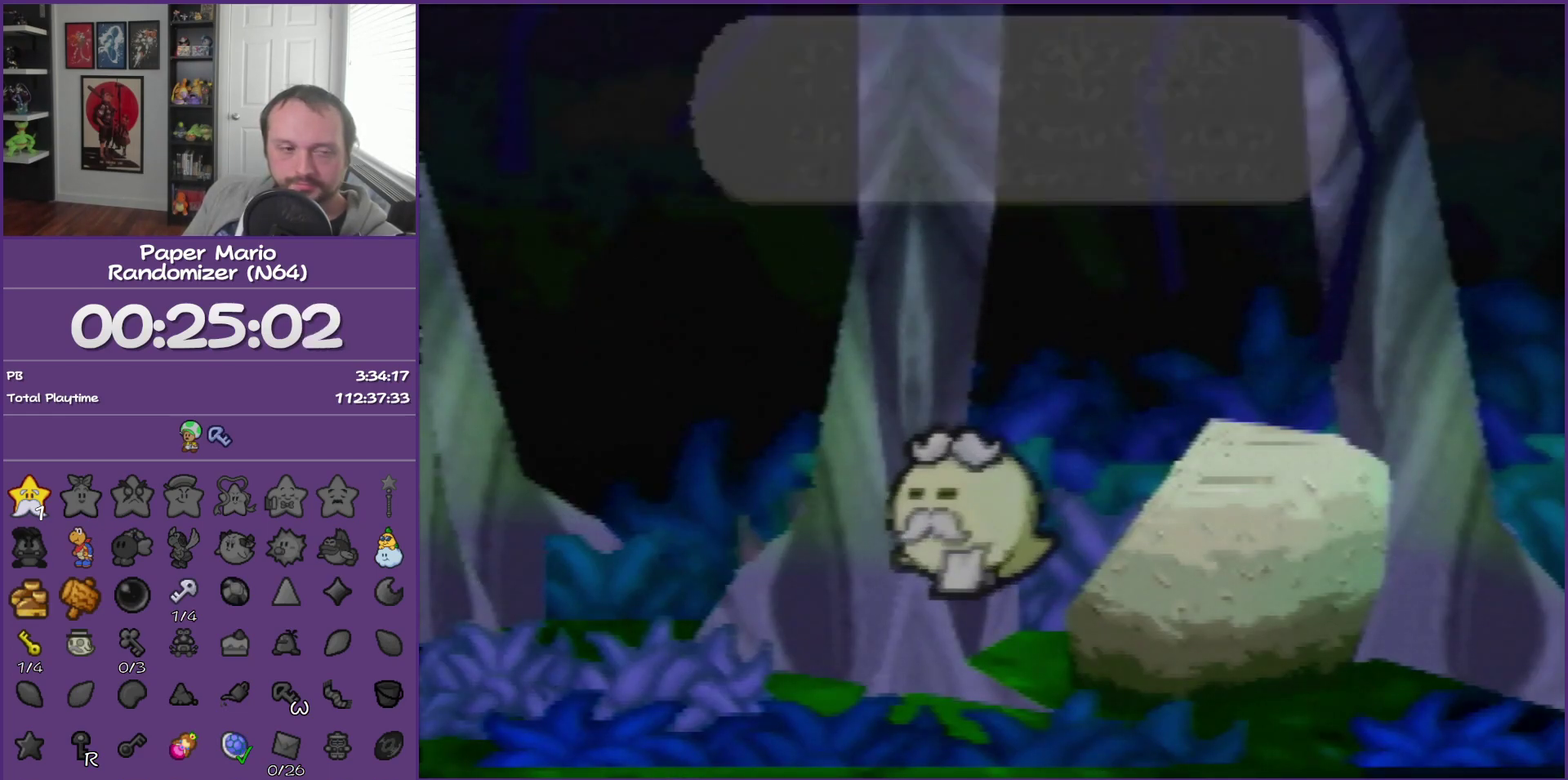
{"buttons": ["B"], "left_stick": "center", "events": []}
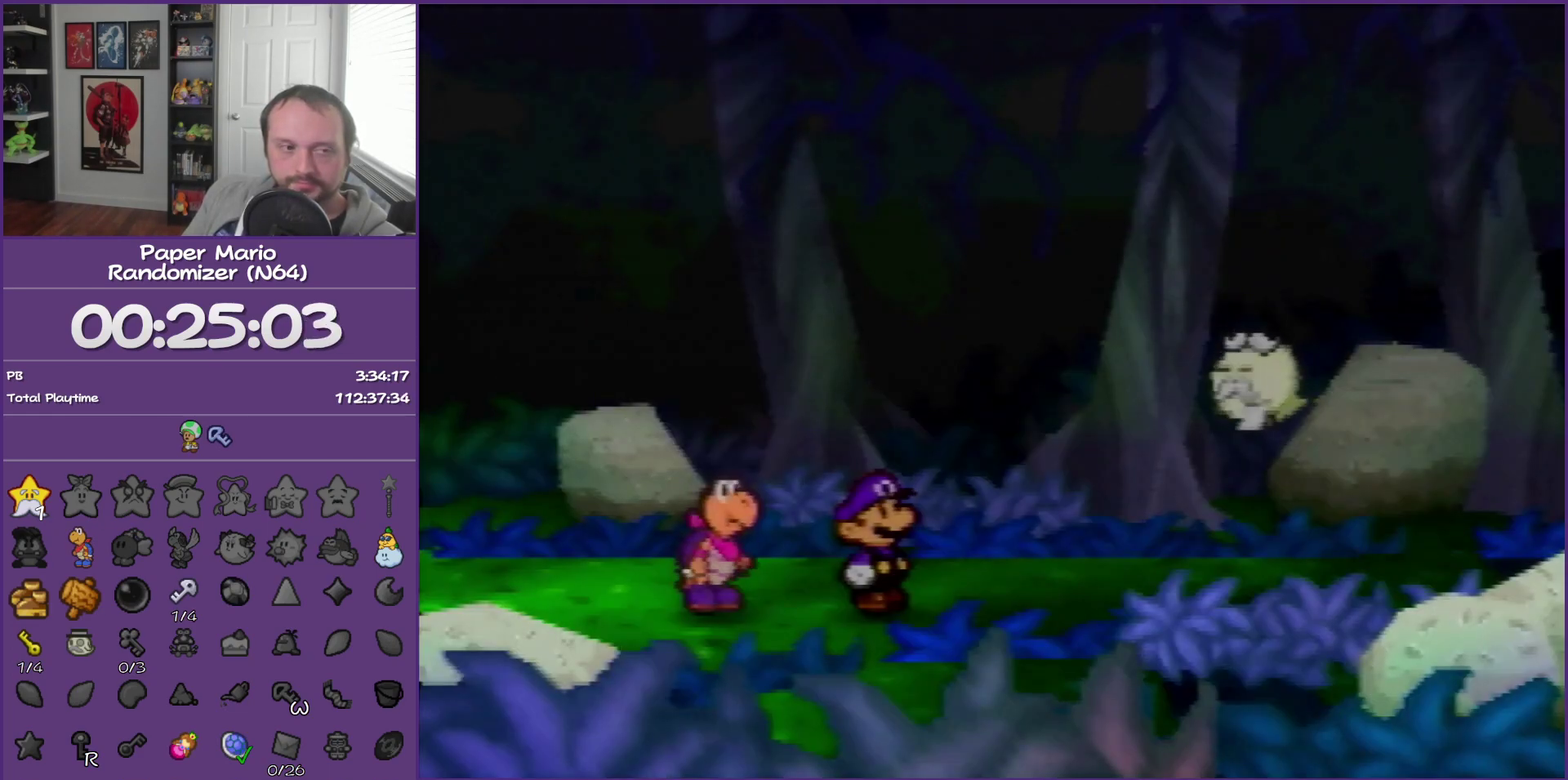
{"buttons": ["B"], "left_stick": "center", "events": []}
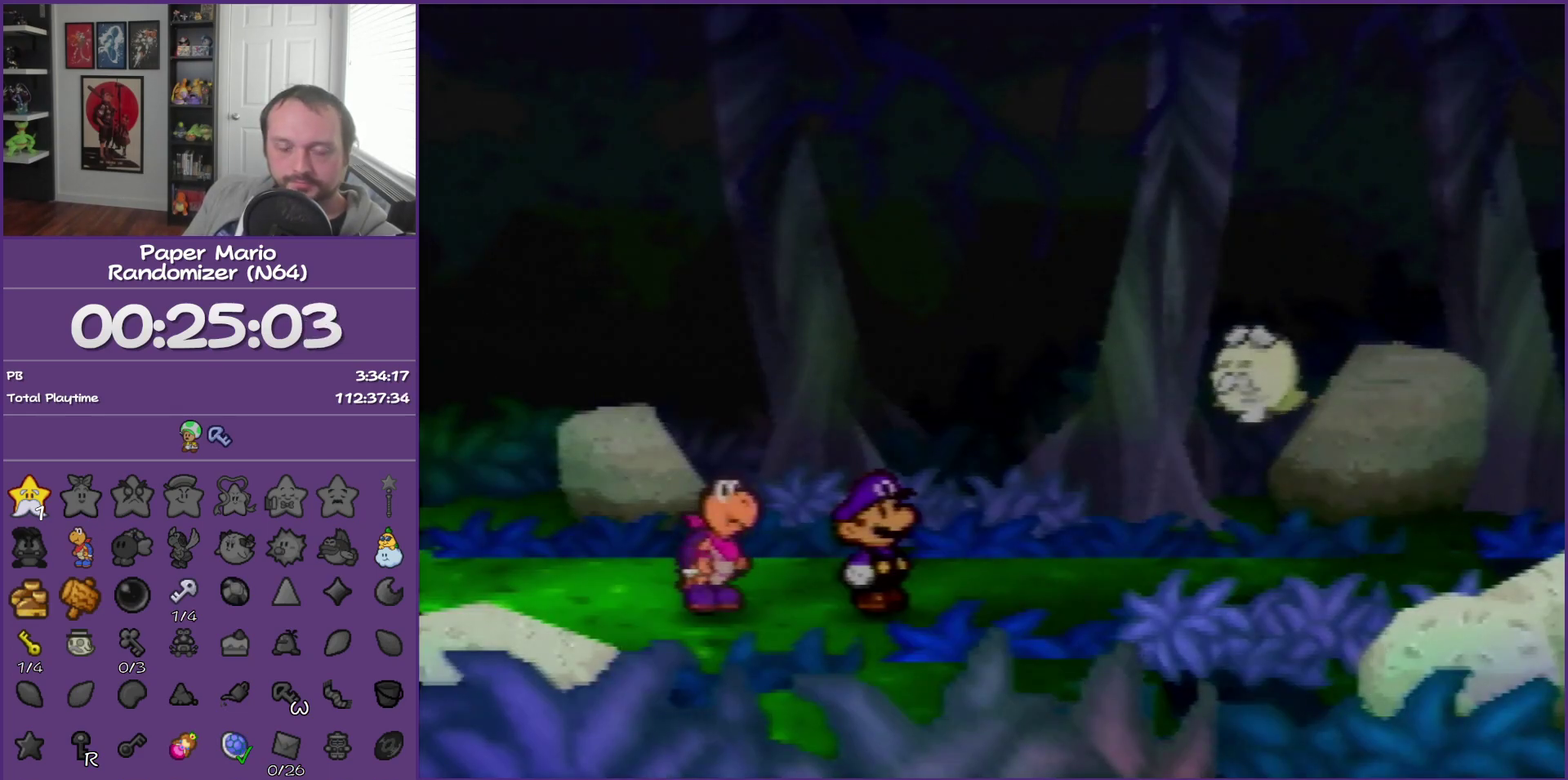
{"buttons": ["B"], "left_stick": "right", "events": [[100, "left_stick", "right"]]}
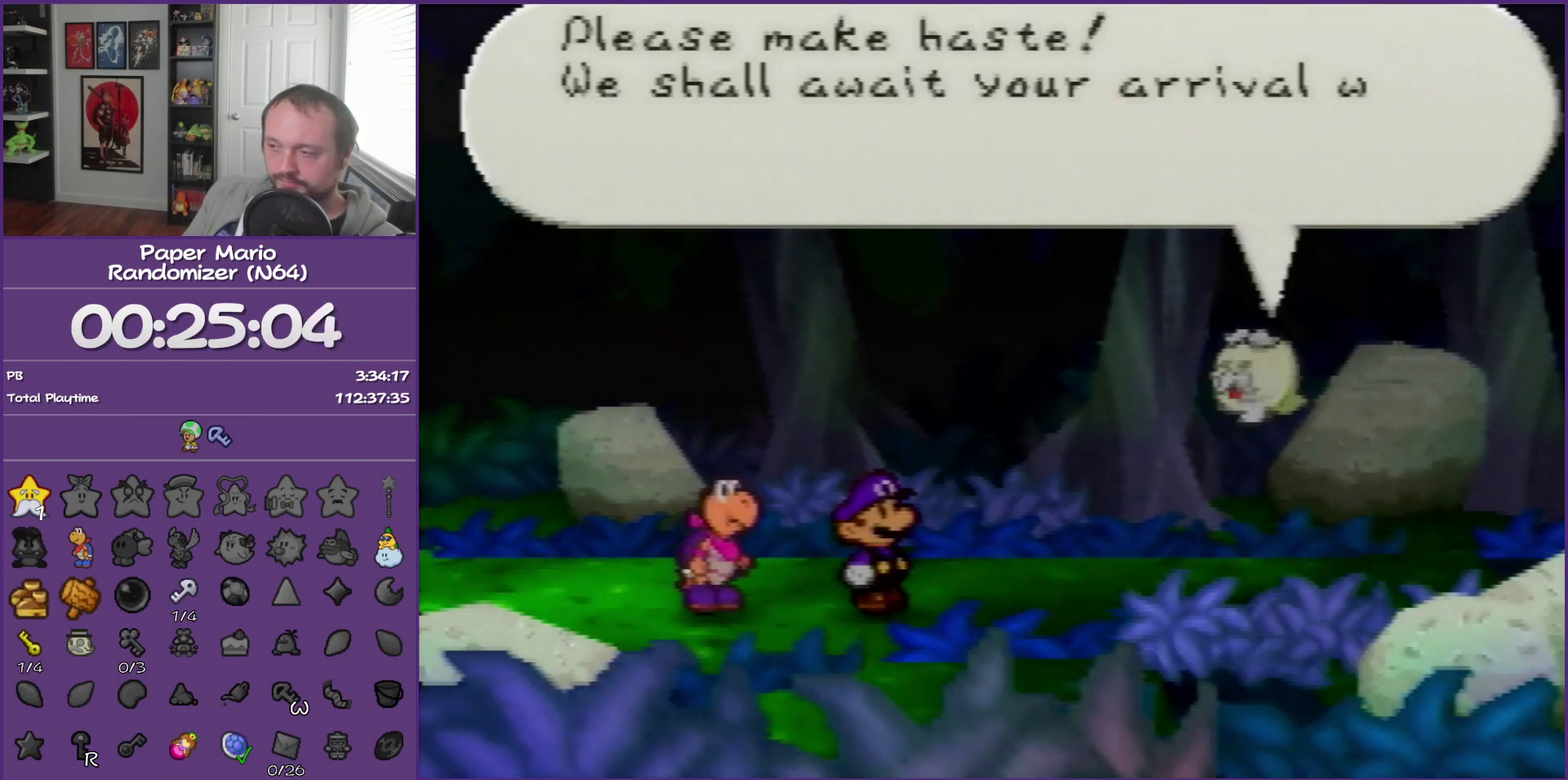
{"buttons": ["B"], "left_stick": "right", "events": []}
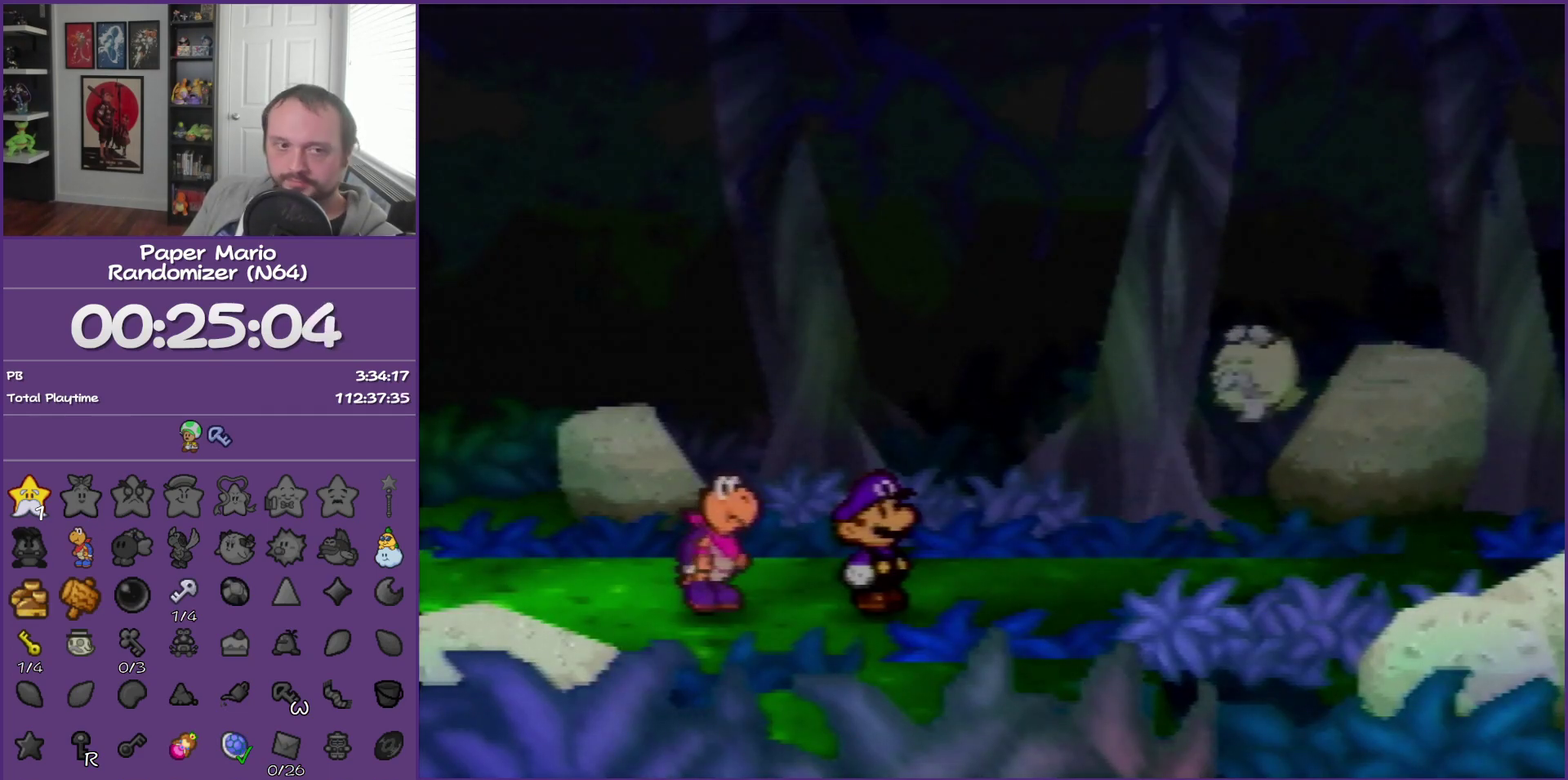
{"buttons": ["B"], "left_stick": "right", "events": []}